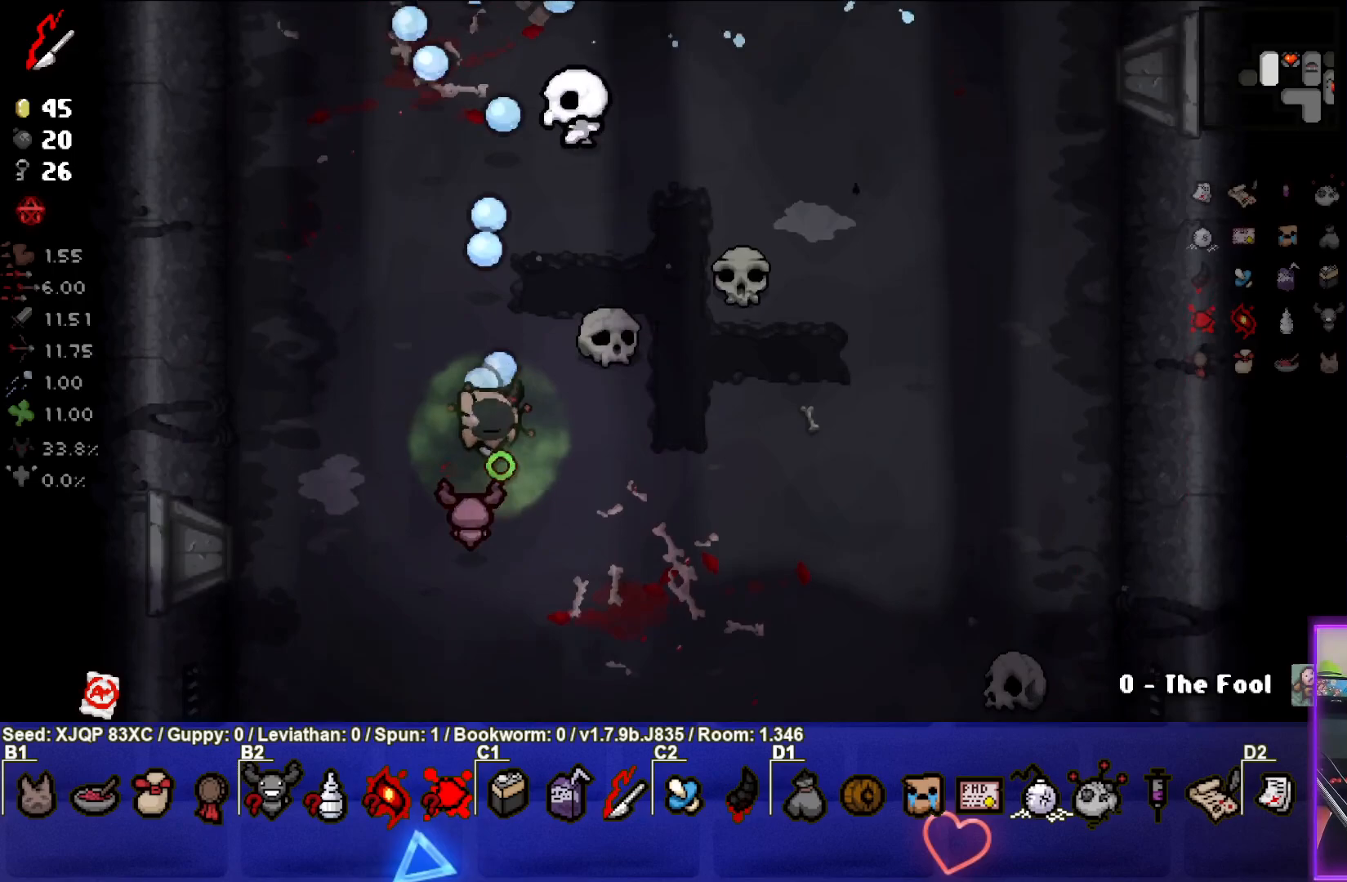
Gameplay with a controller (PlayStation layout); each line is a JSON object with the inputs held at the frame after it. "events" lists button and stick changes between this image and that frame as [ms after this image, input, new state], when the widget could be followed in between.
{"buttons": [], "left_stick": "center", "right_stick": "up-right", "events": [[250, "left_stick", "down-left"], [417, "left_stick", "center"]]}
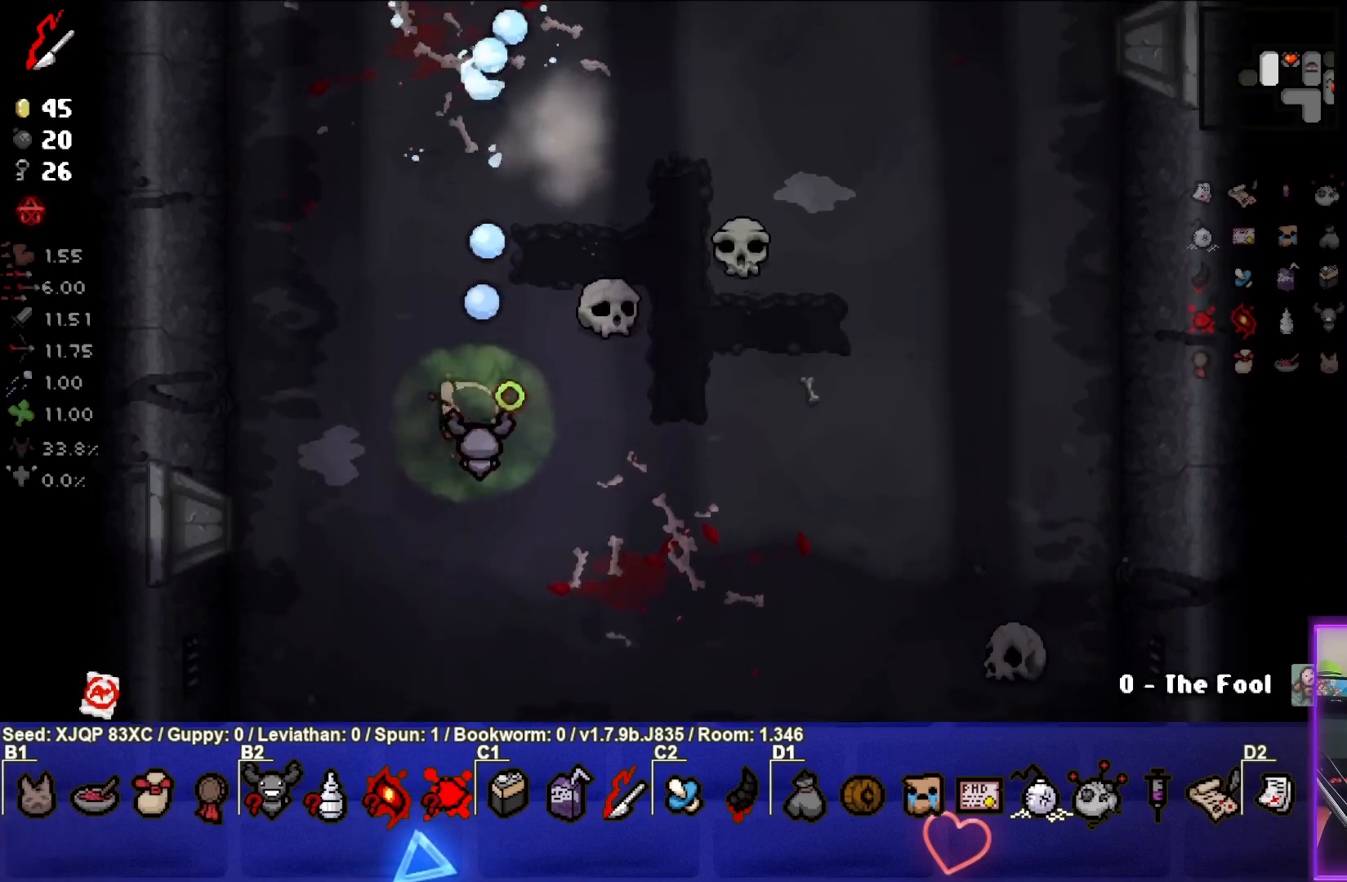
{"buttons": [], "left_stick": "up-right", "right_stick": "center", "events": [[117, "left_stick", "left"], [150, "right_stick", "center"], [317, "left_stick", "up"], [383, "left_stick", "up-right"]]}
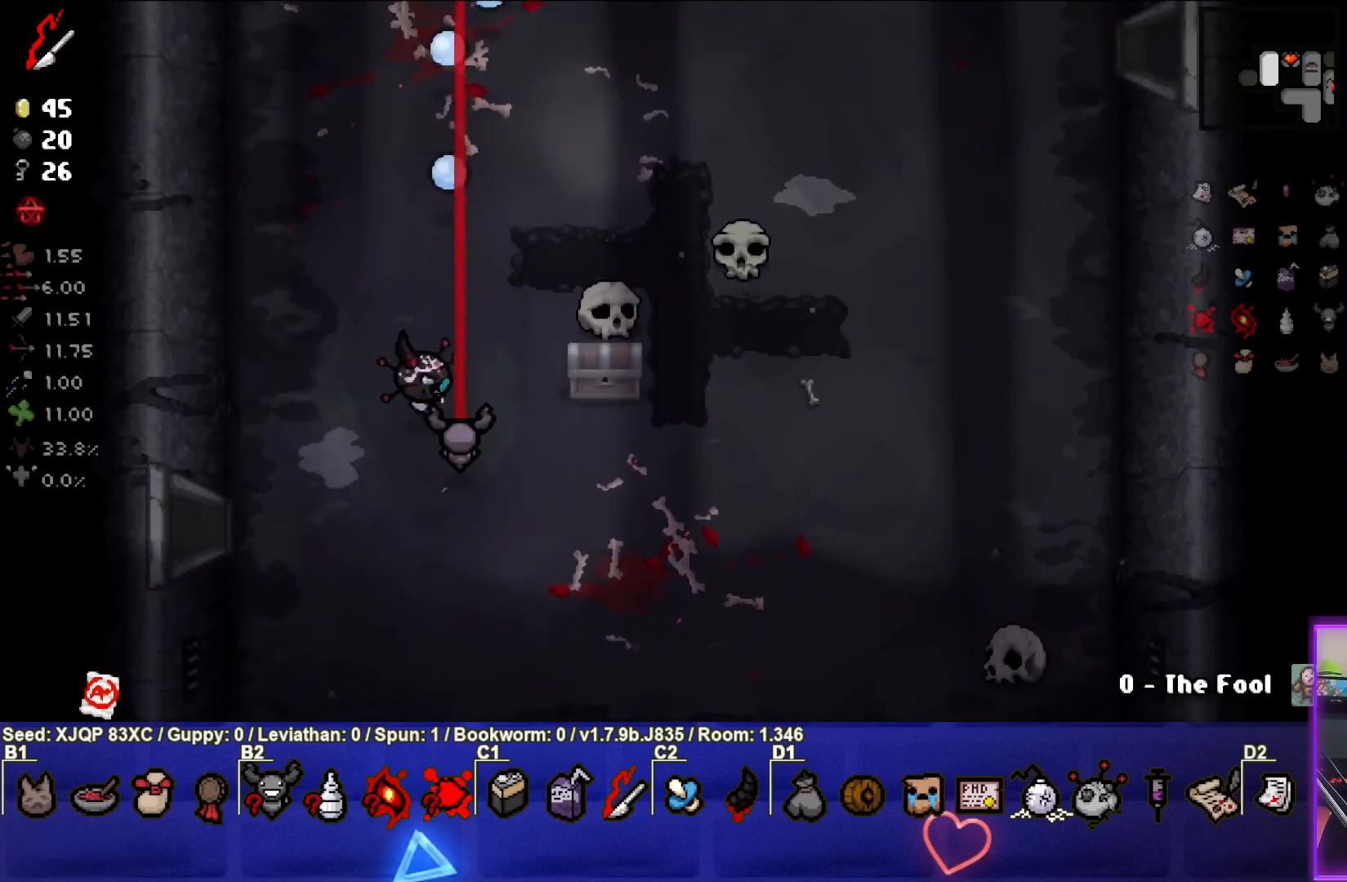
{"buttons": [], "left_stick": "center", "right_stick": "center", "events": [[250, "left_stick", "right"], [467, "left_stick", "center"]]}
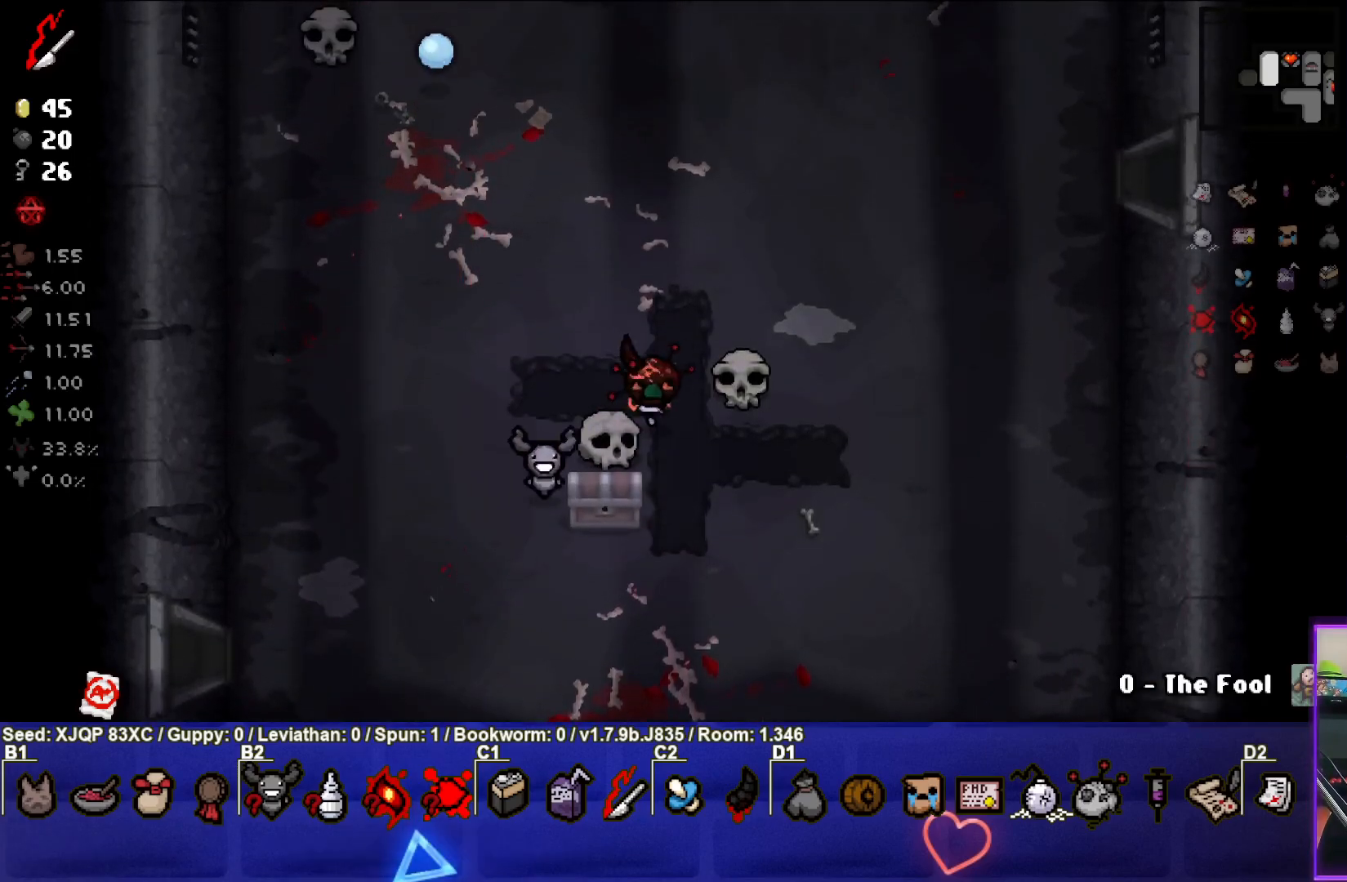
{"buttons": [], "left_stick": "down-left", "right_stick": "center", "events": [[50, "left_stick", "down"], [83, "L1", "down"], [167, "L1", "up"], [283, "left_stick", "down-left"]]}
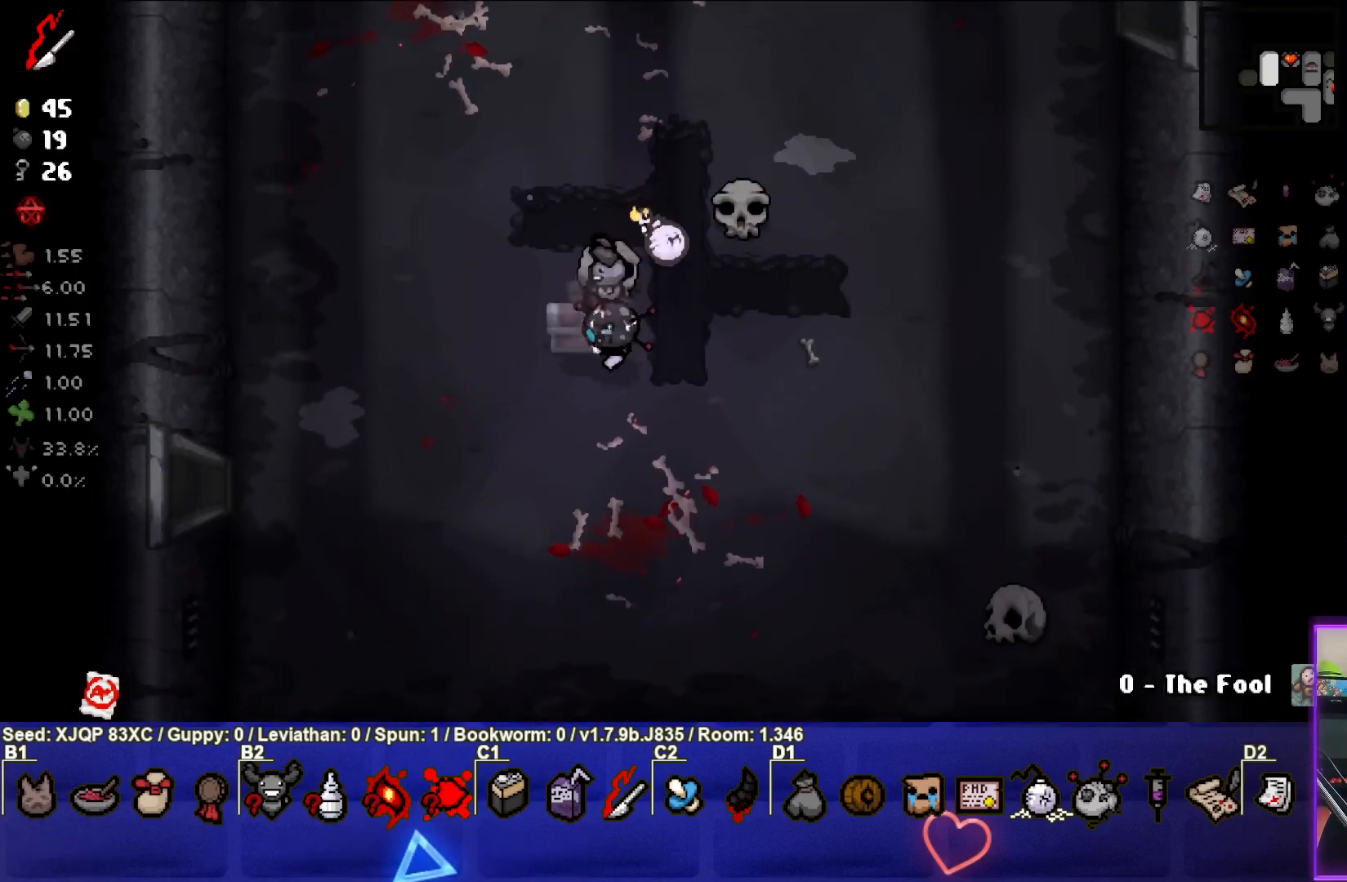
{"buttons": [], "left_stick": "center", "right_stick": "center", "events": [[450, "left_stick", "center"]]}
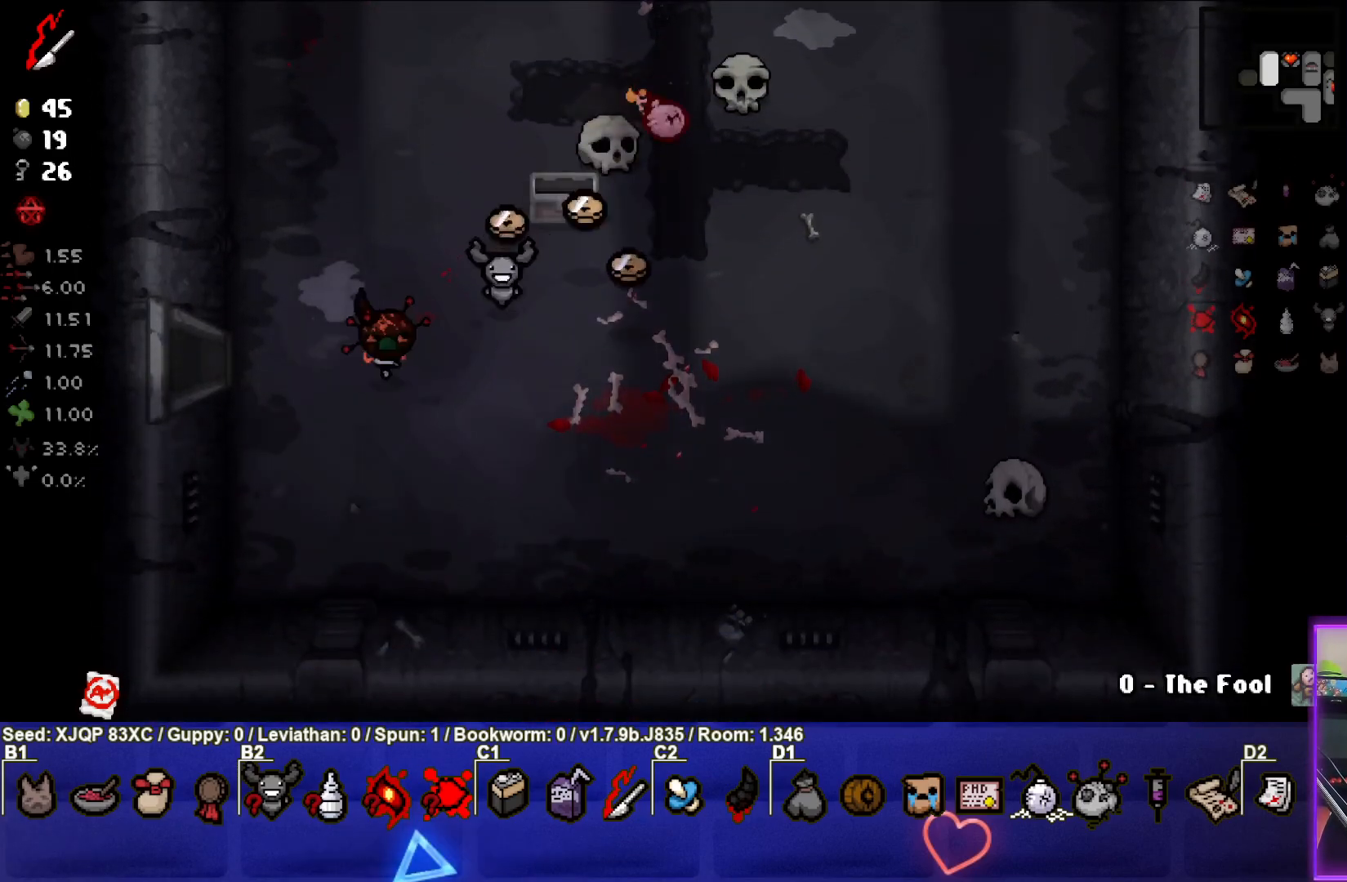
{"buttons": [], "left_stick": "center", "right_stick": "center", "events": [[83, "left_stick", "left"], [217, "left_stick", "center"]]}
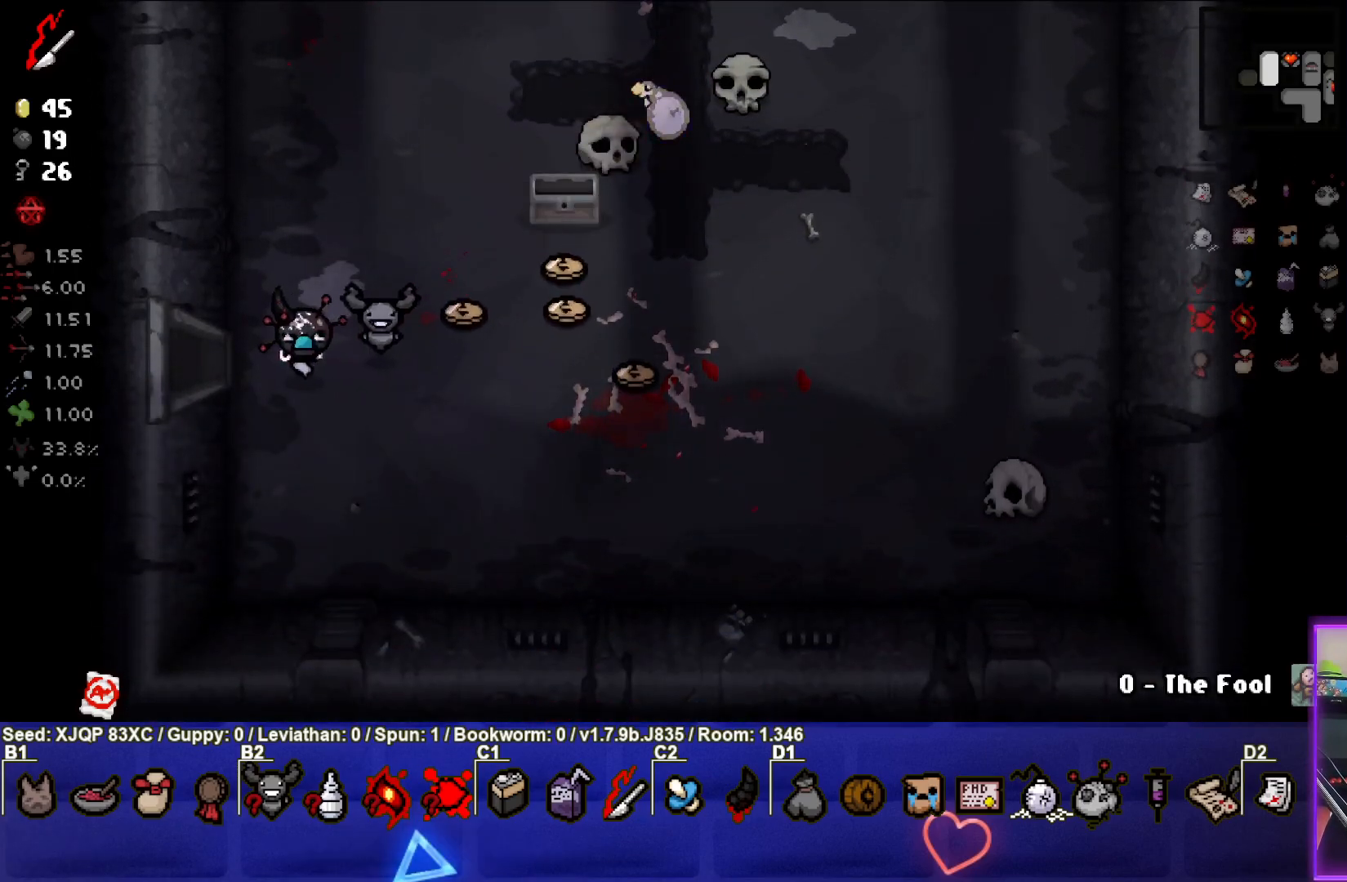
{"buttons": [], "left_stick": "right", "right_stick": "center", "events": [[433, "left_stick", "right"]]}
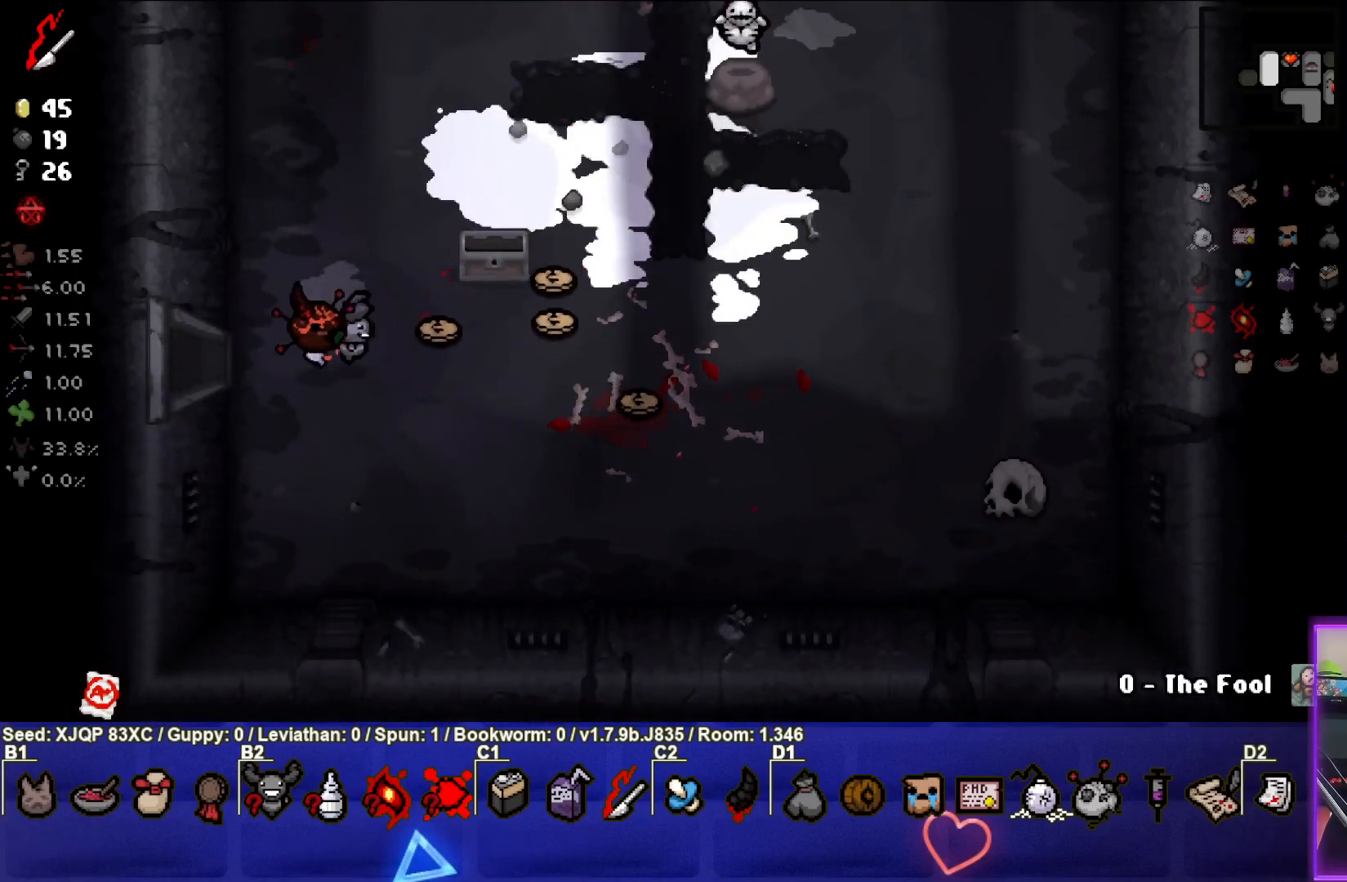
{"buttons": [], "left_stick": "down-right", "right_stick": "center", "events": [[383, "left_stick", "down-right"]]}
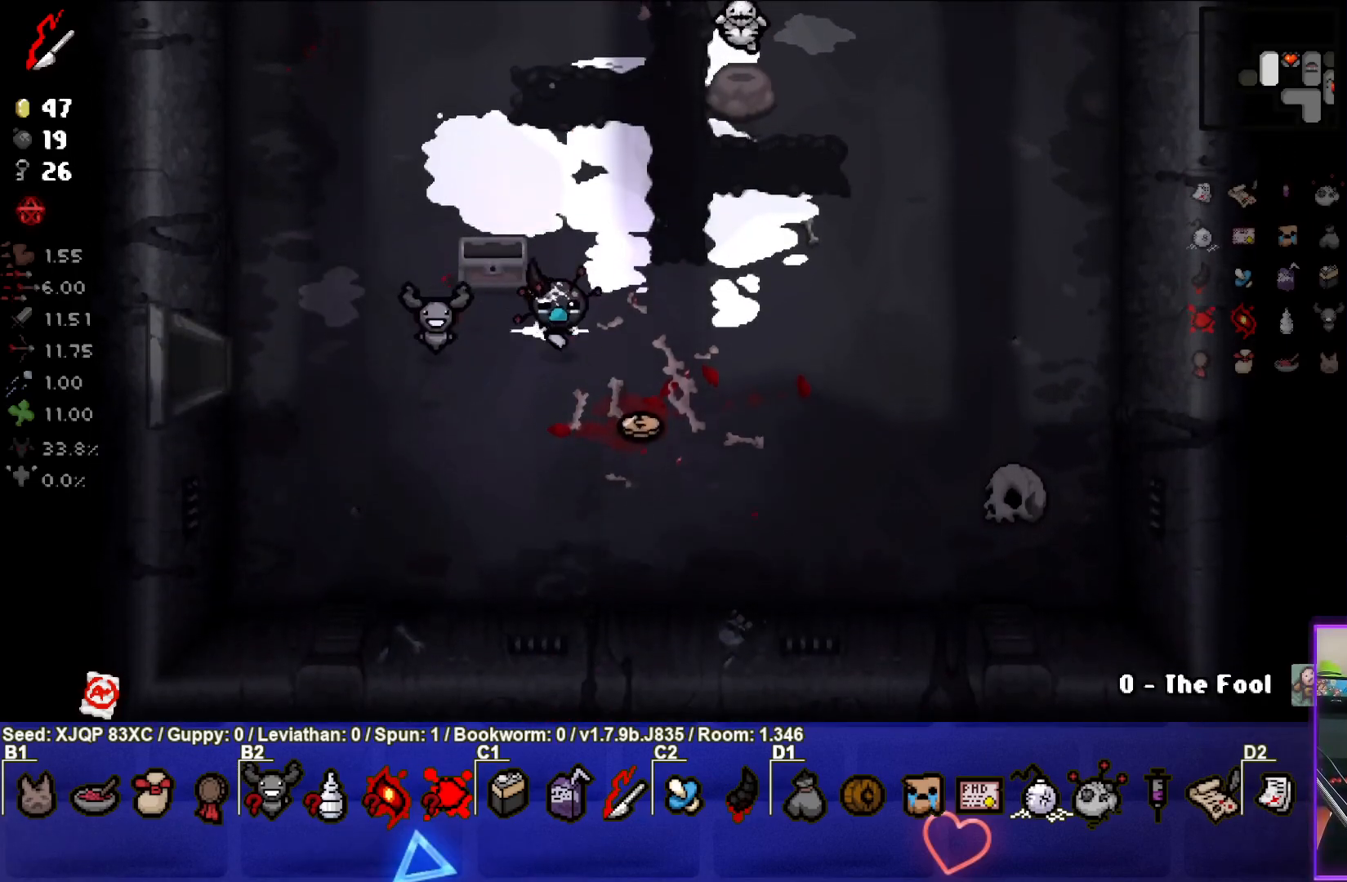
{"buttons": [], "left_stick": "up-left", "right_stick": "center", "events": [[233, "left_stick", "center"], [283, "left_stick", "up-left"]]}
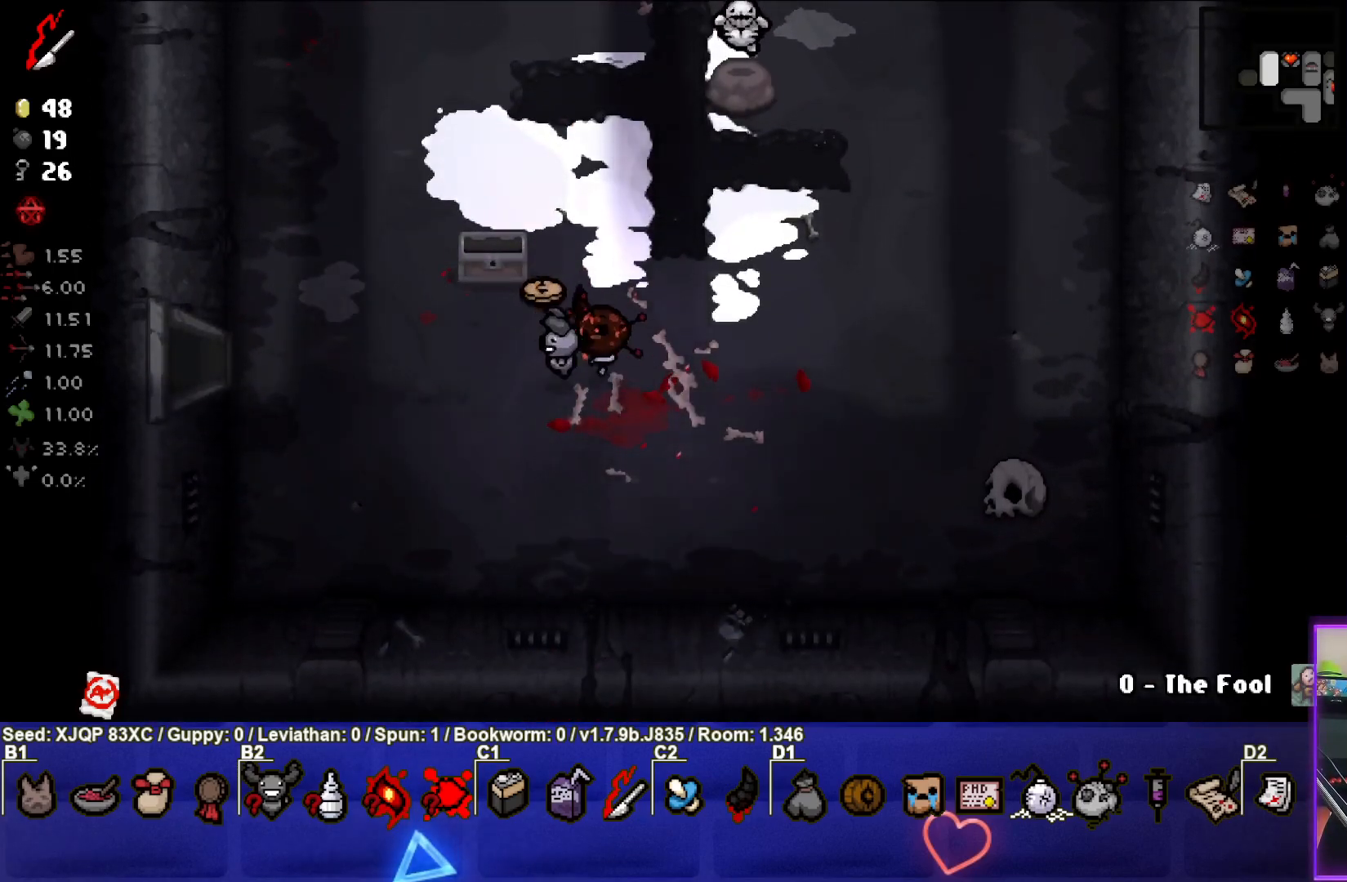
{"buttons": [], "left_stick": "up-right", "right_stick": "center", "events": [[167, "left_stick", "up-right"]]}
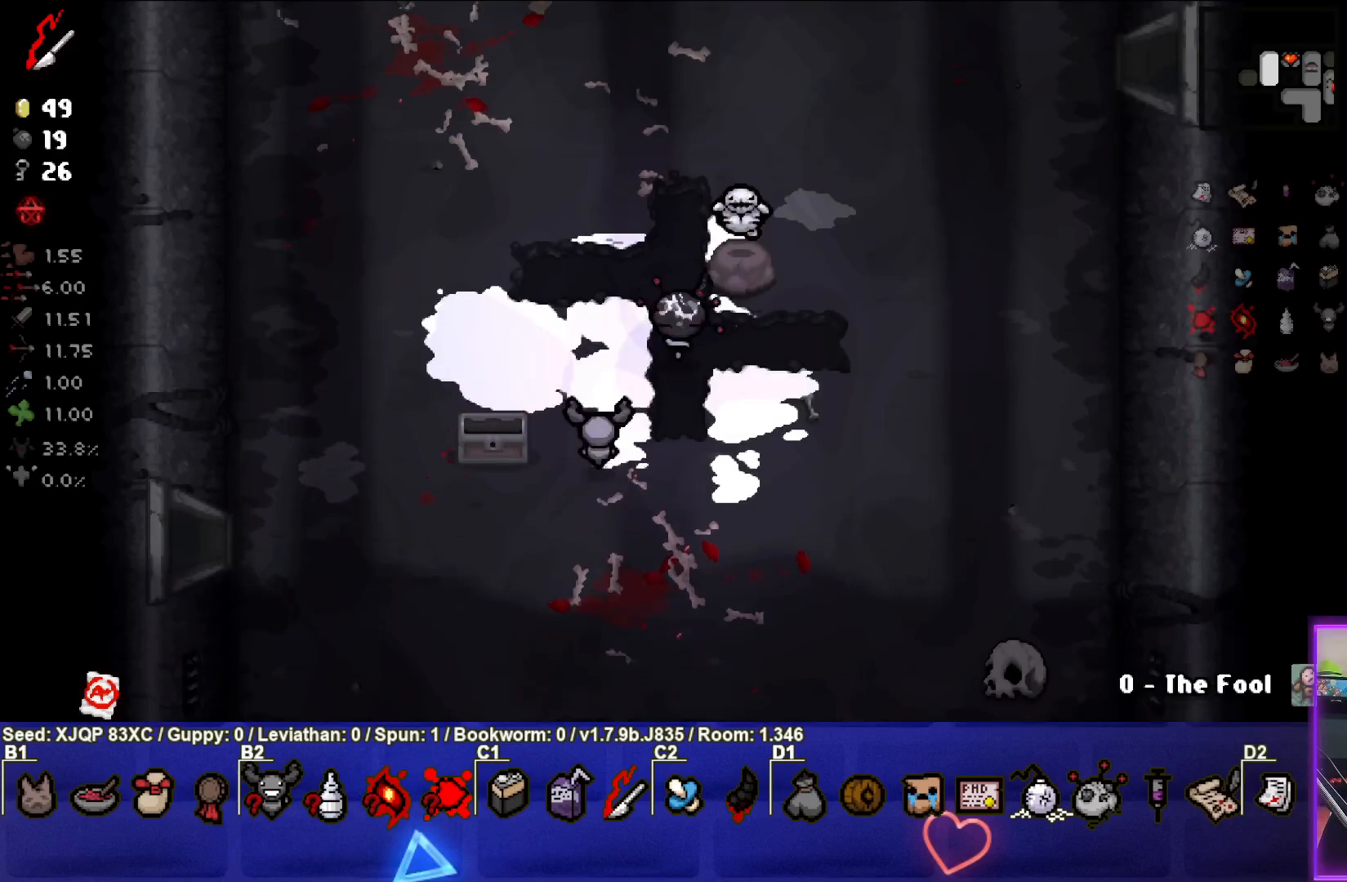
{"buttons": [], "left_stick": "down-left", "right_stick": "center", "events": [[100, "left_stick", "center"], [200, "left_stick", "down-left"]]}
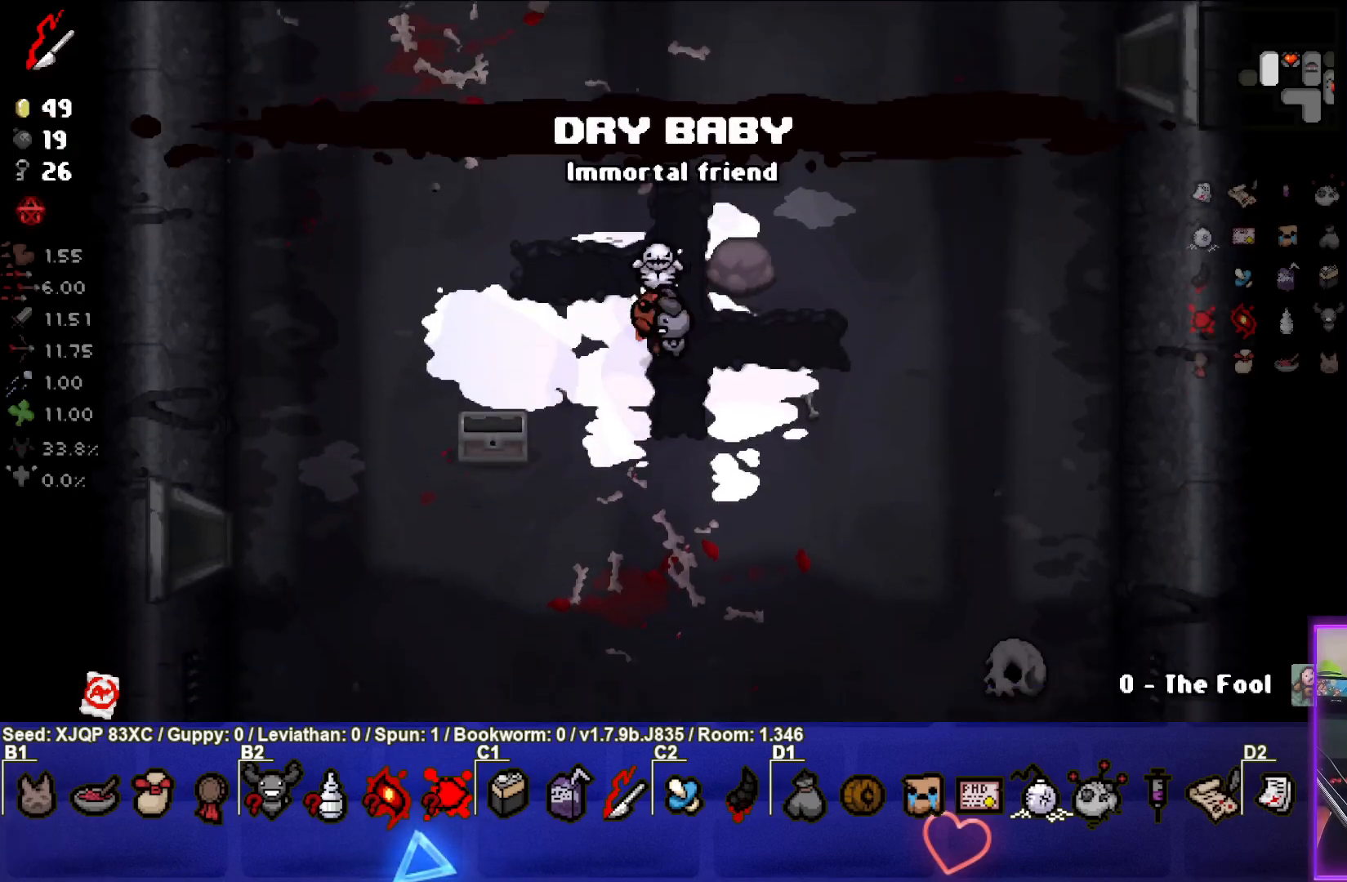
{"buttons": [], "left_stick": "left", "right_stick": "center", "events": [[417, "left_stick", "left"]]}
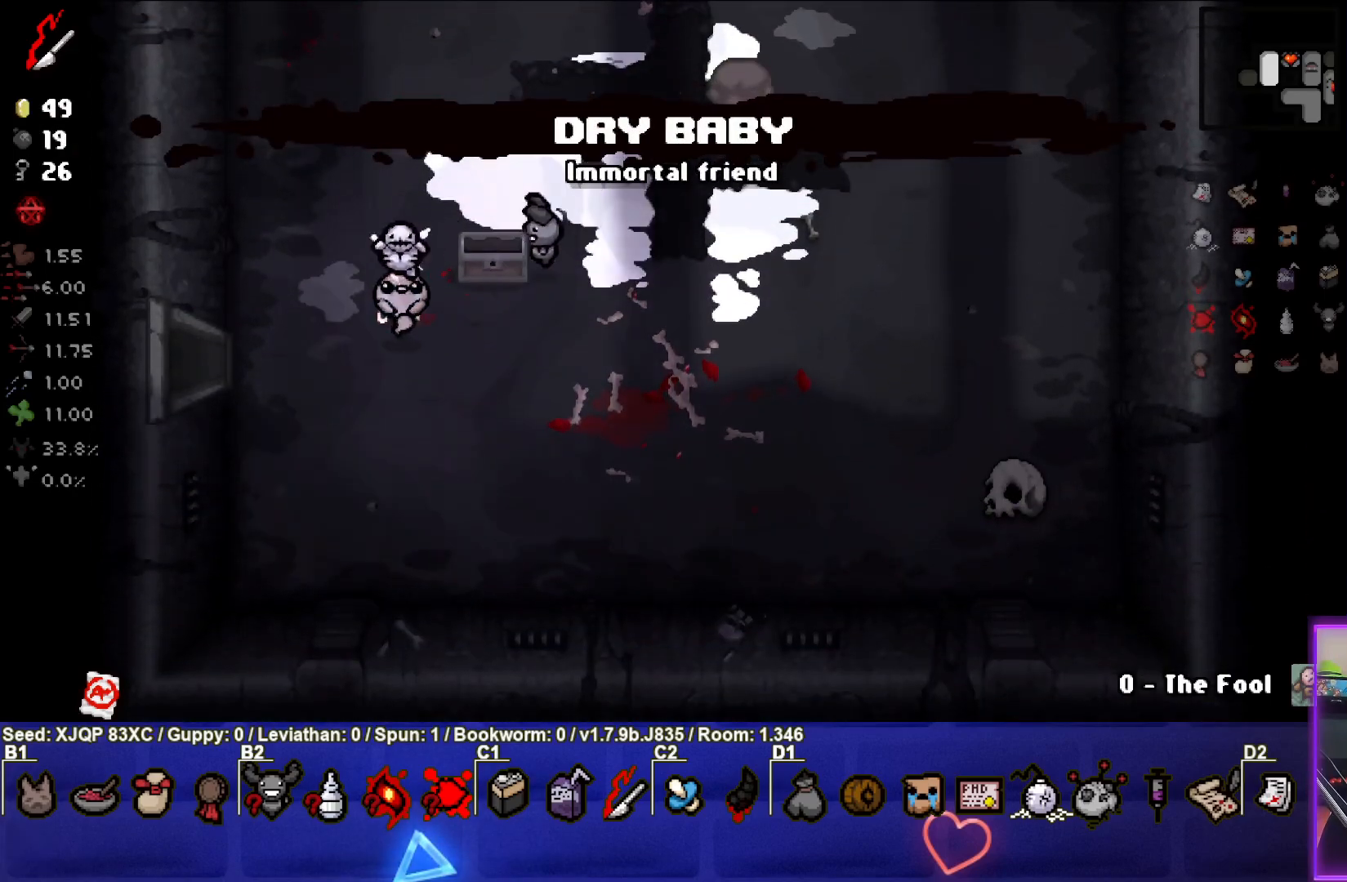
{"buttons": [], "left_stick": "left", "right_stick": "center", "events": [[50, "left_stick", "center"], [383, "left_stick", "left"]]}
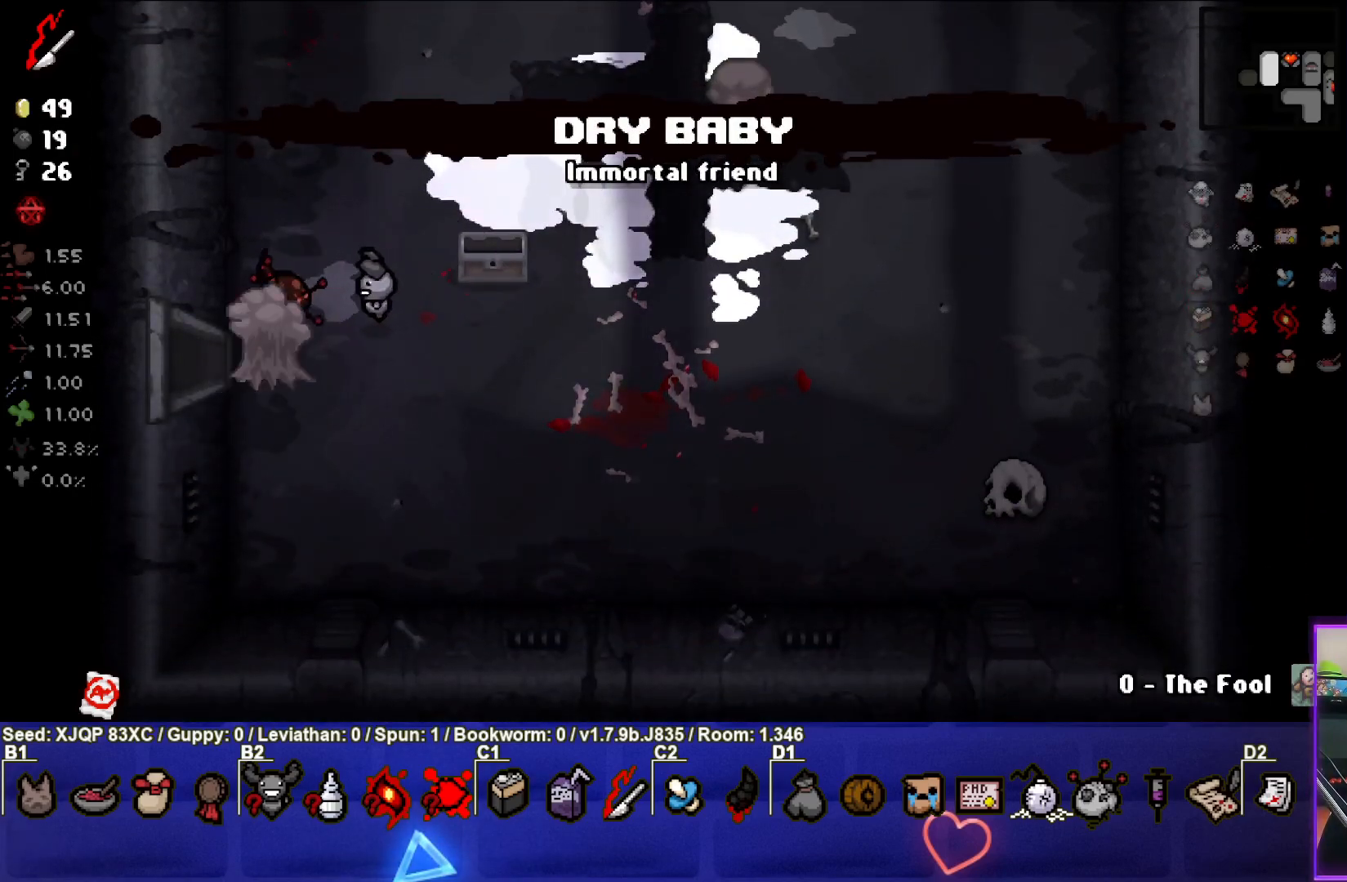
{"buttons": [], "left_stick": "center", "right_stick": "center", "events": [[400, "left_stick", "center"]]}
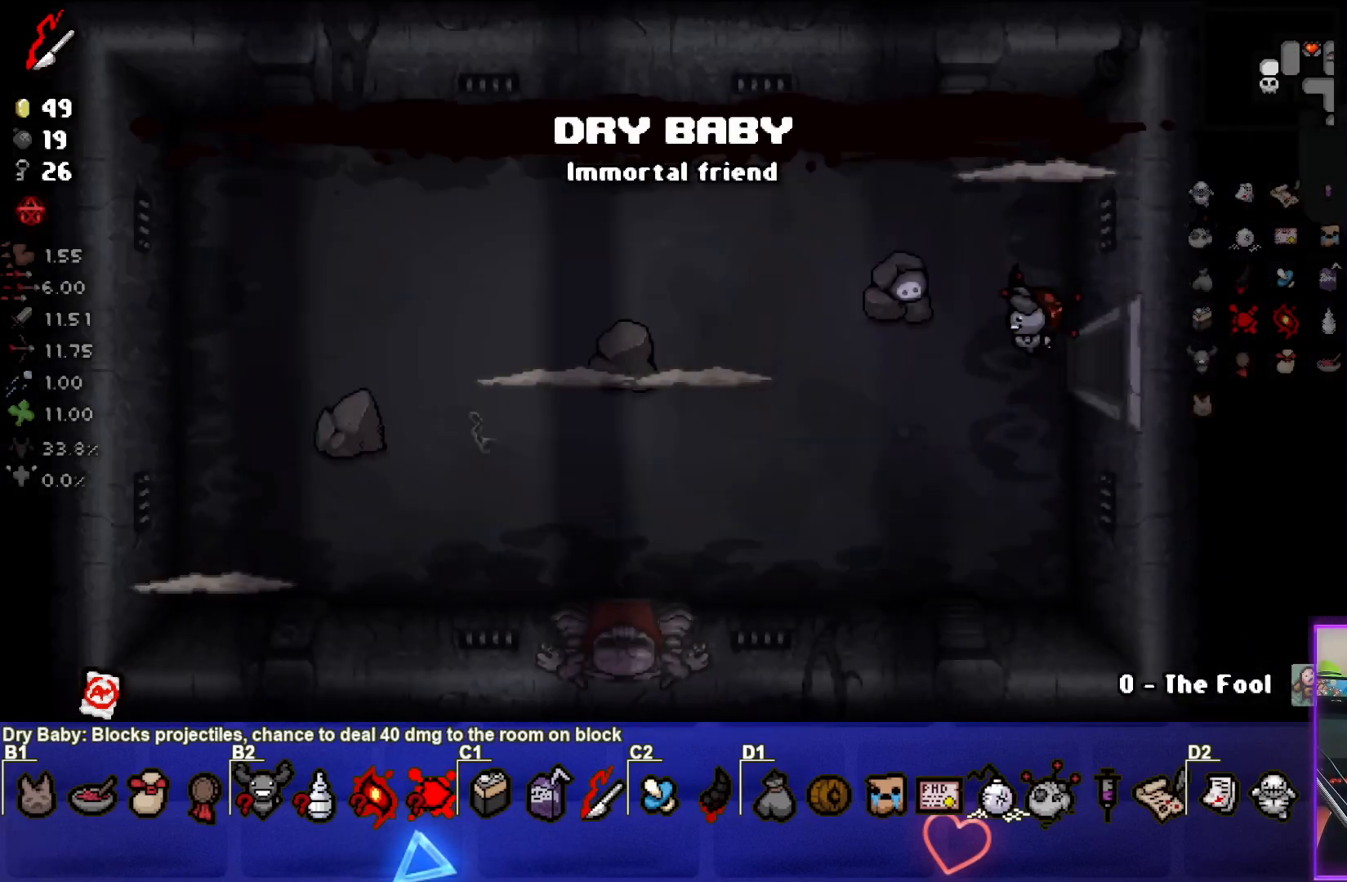
{"buttons": [], "left_stick": "left", "right_stick": "left", "events": [[400, "left_stick", "left"], [417, "right_stick", "left"]]}
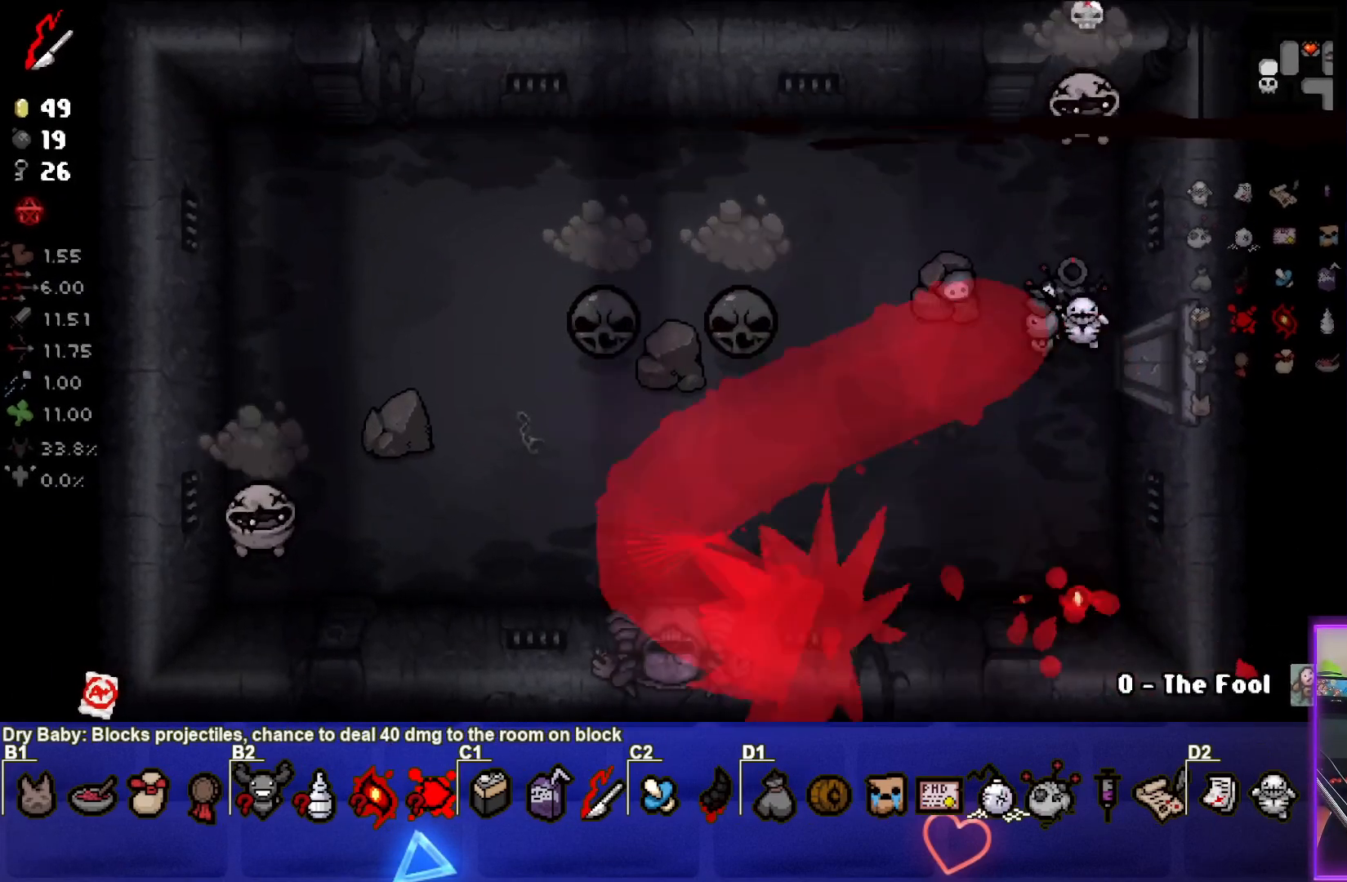
{"buttons": [], "left_stick": "down", "right_stick": "up", "events": [[117, "left_stick", "down-left"], [350, "left_stick", "down"], [383, "right_stick", "up"]]}
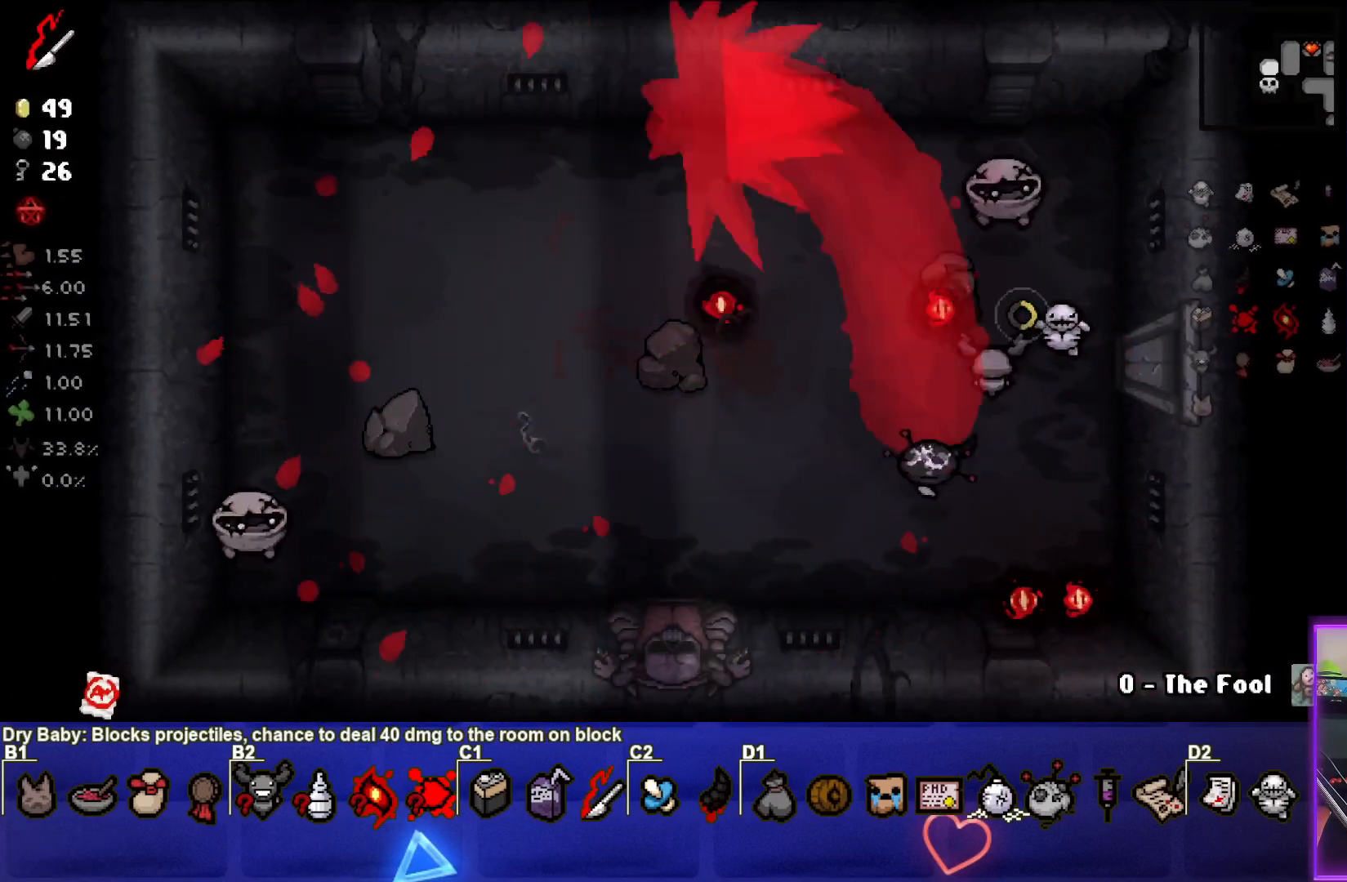
{"buttons": [], "left_stick": "down", "right_stick": "left", "events": [[100, "left_stick", "down-left"], [367, "right_stick", "left"], [383, "left_stick", "down"]]}
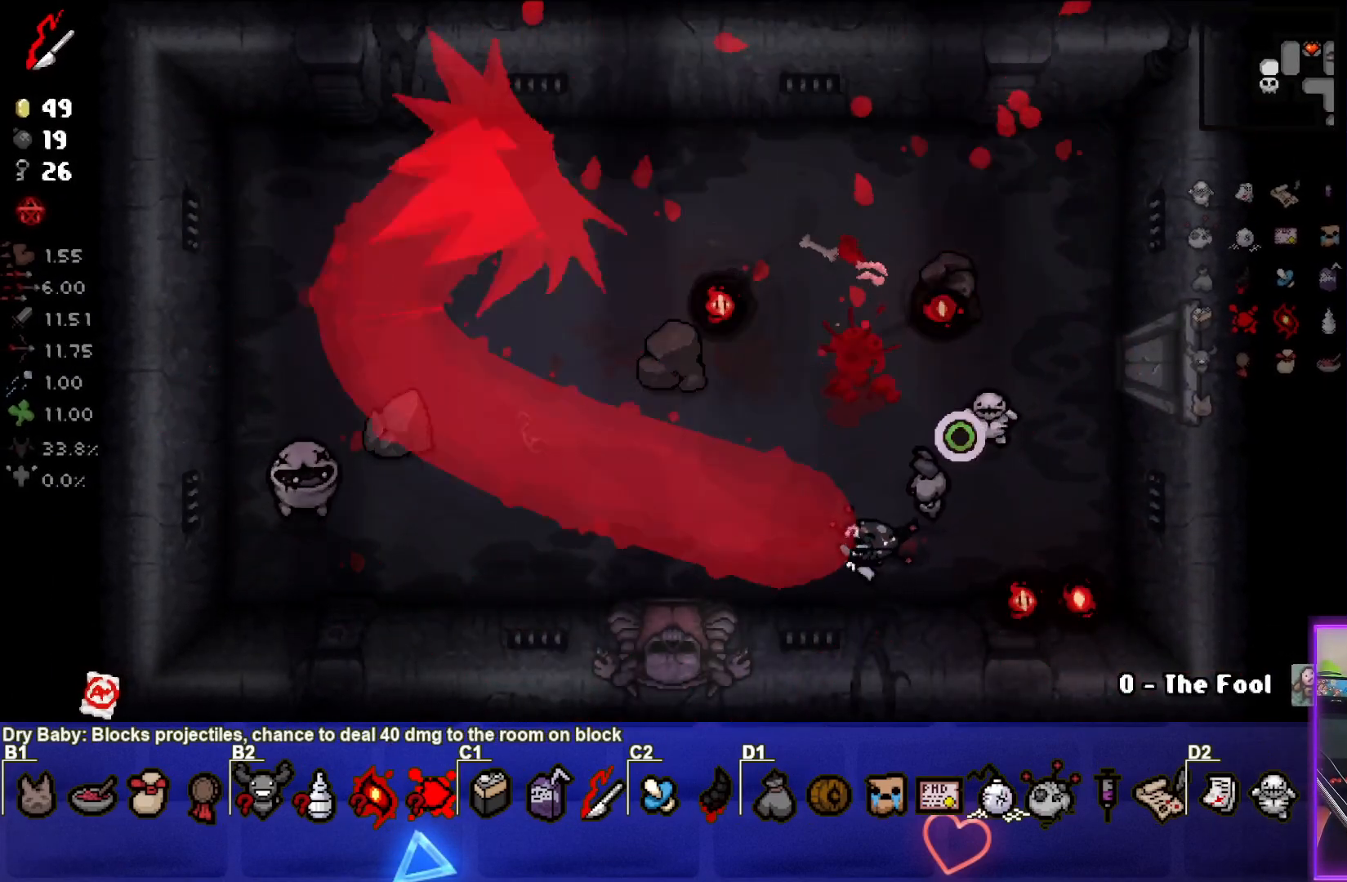
{"buttons": [], "left_stick": "center", "right_stick": "left", "events": [[50, "left_stick", "right"], [267, "left_stick", "center"], [333, "left_stick", "left"], [500, "left_stick", "center"]]}
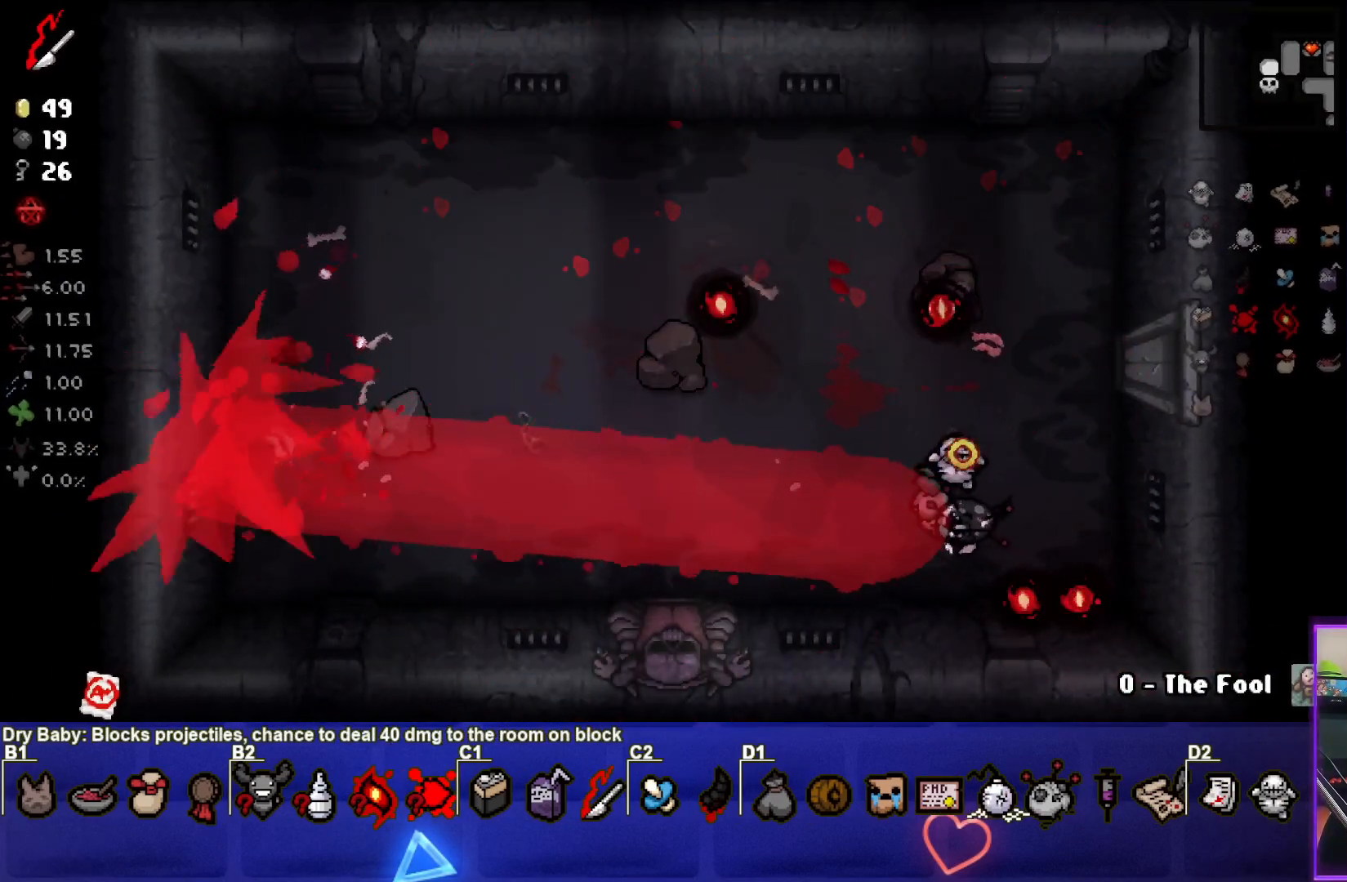
{"buttons": [], "left_stick": "left", "right_stick": "center", "events": [[133, "right_stick", "center"], [150, "left_stick", "right"], [283, "left_stick", "center"], [367, "left_stick", "left"]]}
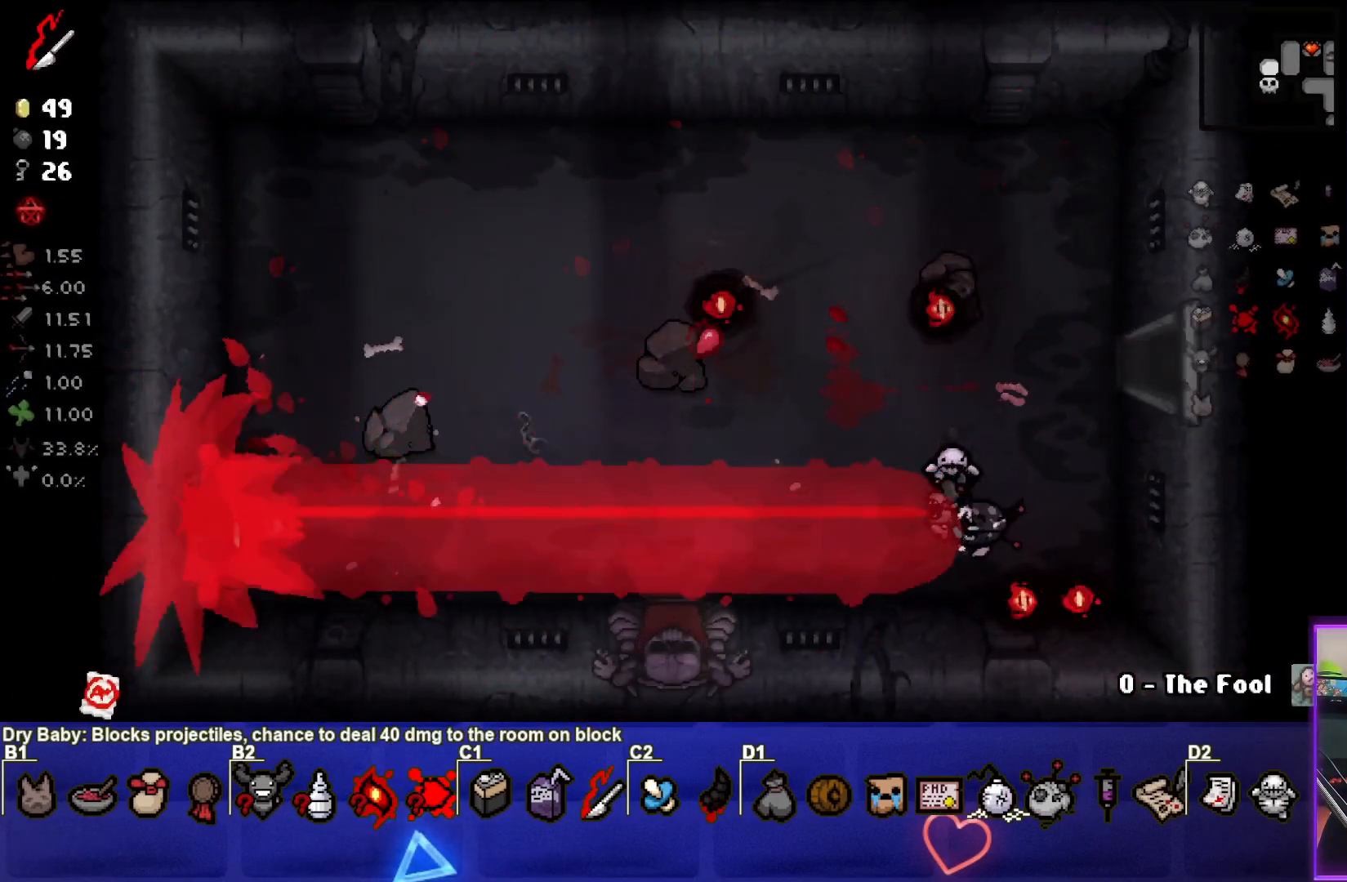
{"buttons": [], "left_stick": "right", "right_stick": "center", "events": [[250, "left_stick", "up-left"], [400, "left_stick", "center"], [450, "left_stick", "right"]]}
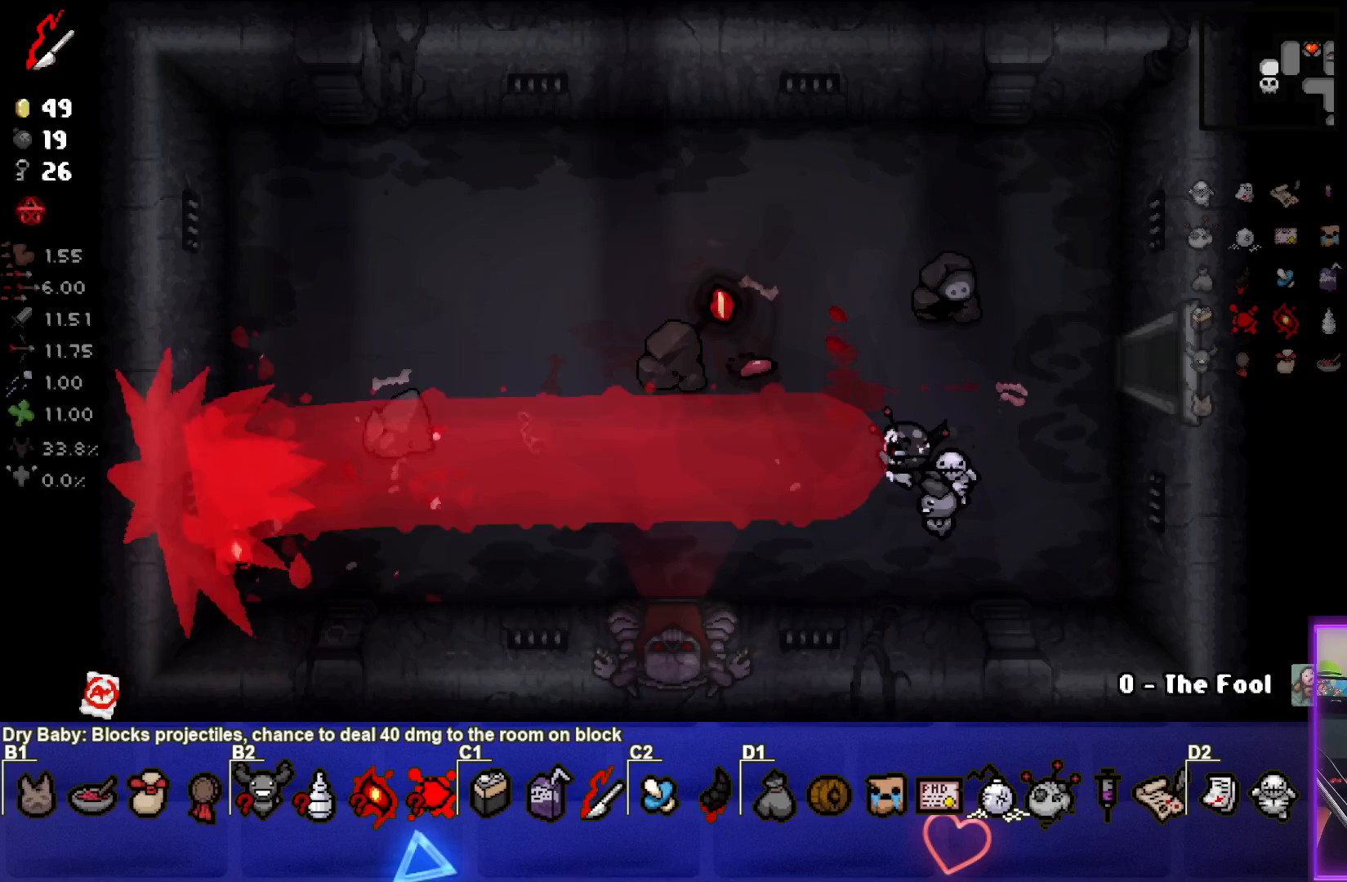
{"buttons": [], "left_stick": "center", "right_stick": "center", "events": [[133, "left_stick", "center"]]}
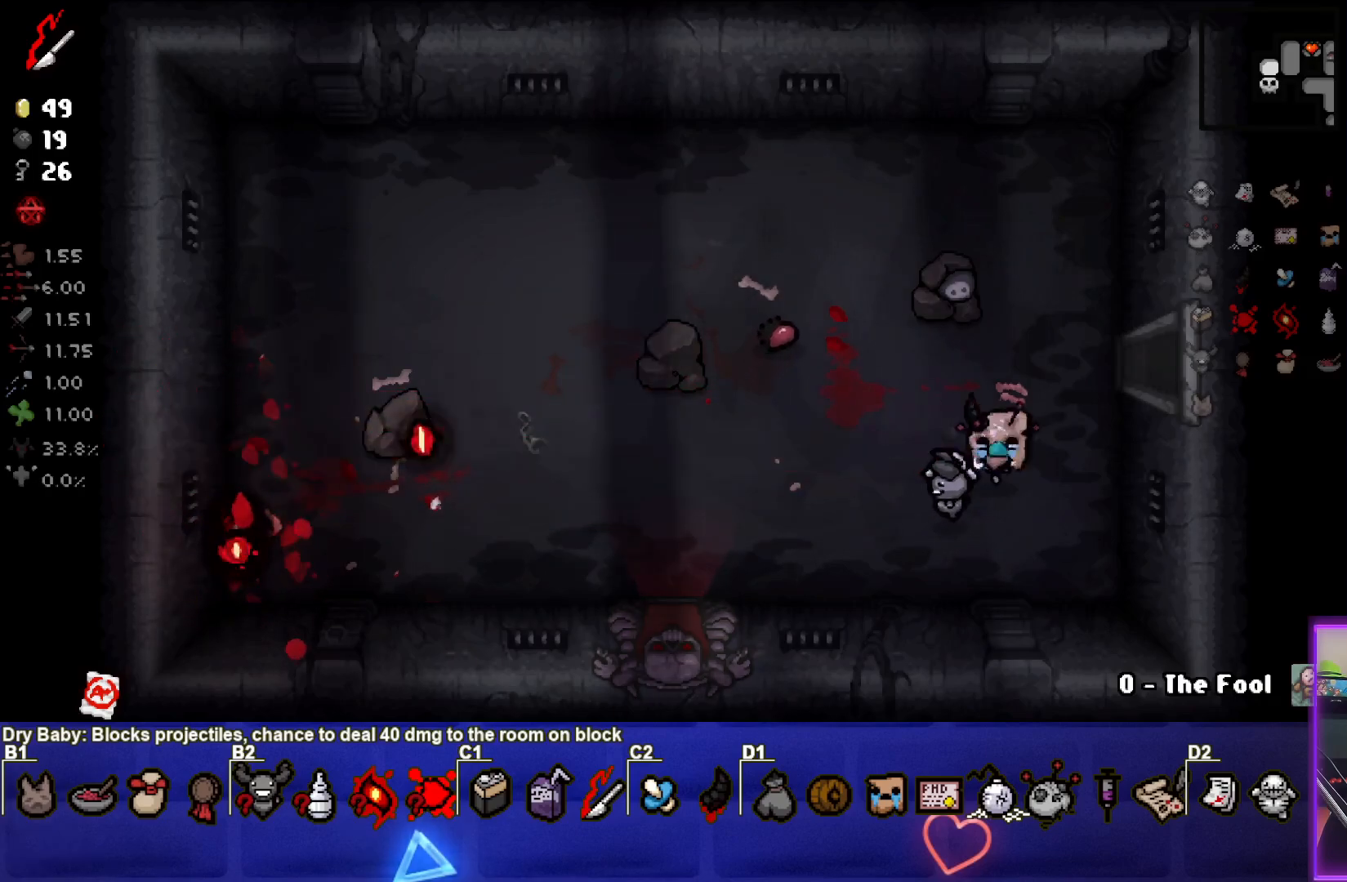
{"buttons": ["SELECT"], "left_stick": "center", "right_stick": "center", "events": [[50, "SELECT", "down"]]}
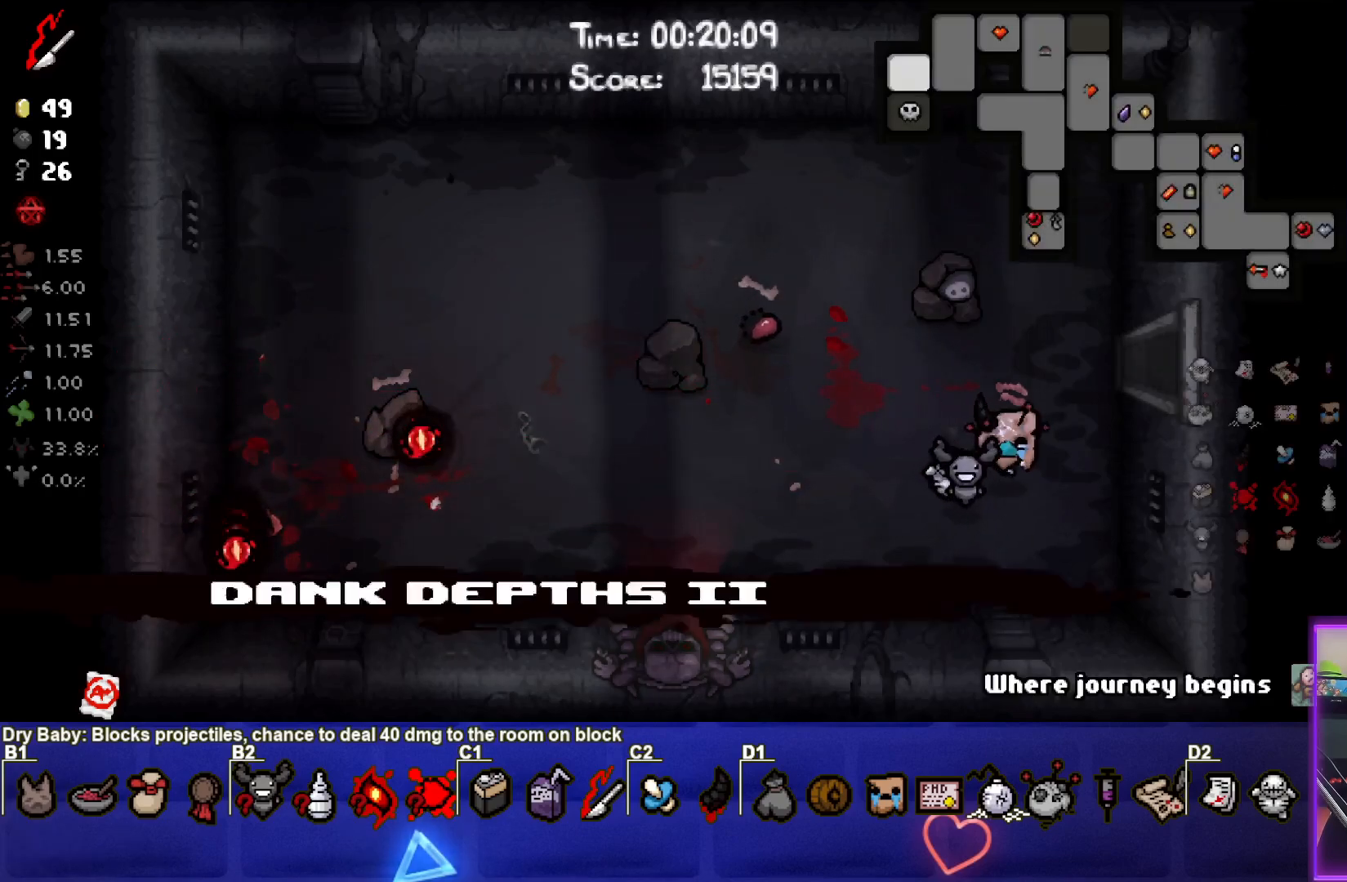
{"buttons": [], "left_stick": "center", "right_stick": "center", "events": [[267, "SELECT", "up"]]}
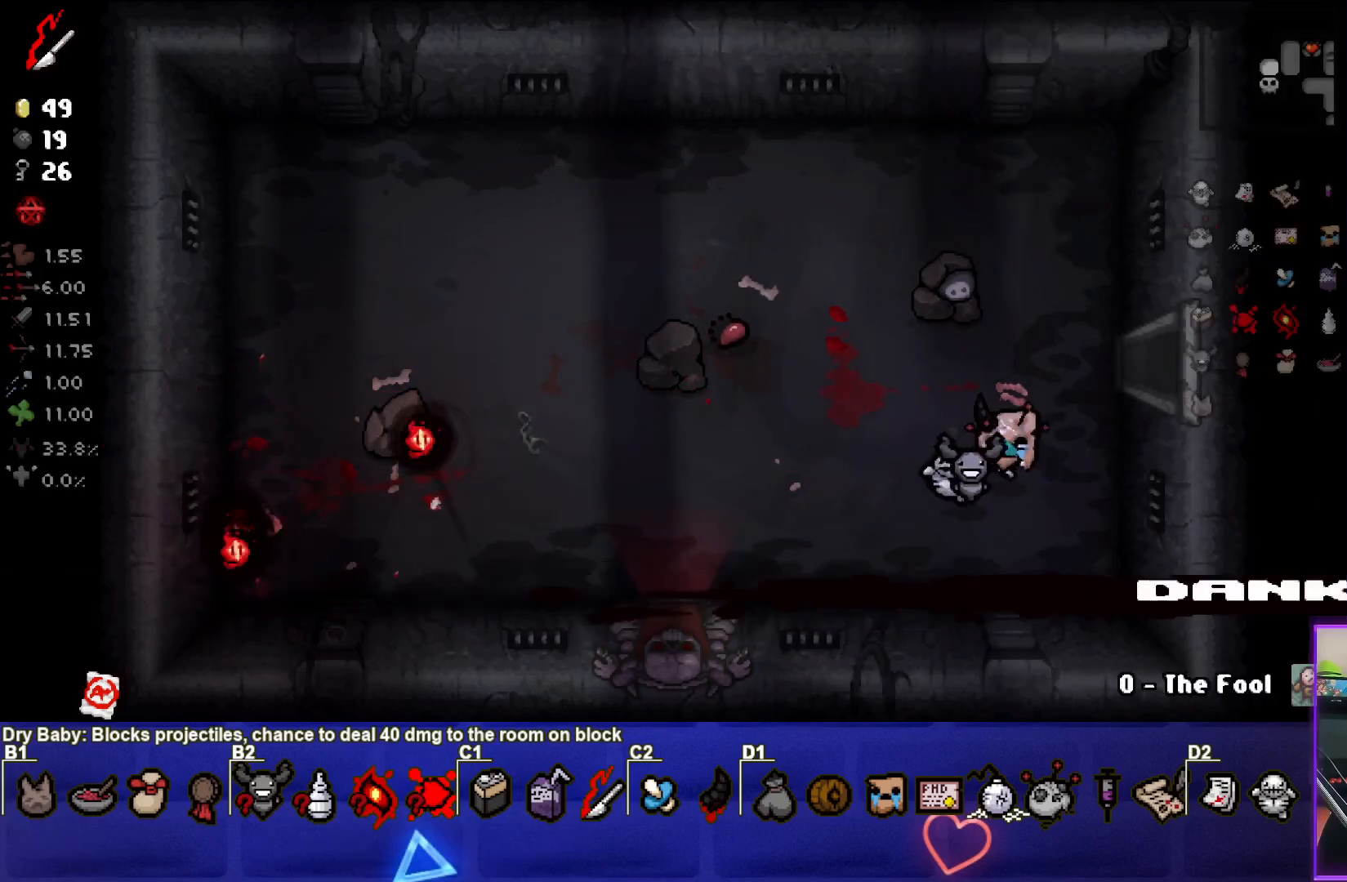
{"buttons": [], "left_stick": "right", "right_stick": "center", "events": [[50, "left_stick", "up-right"], [450, "left_stick", "right"]]}
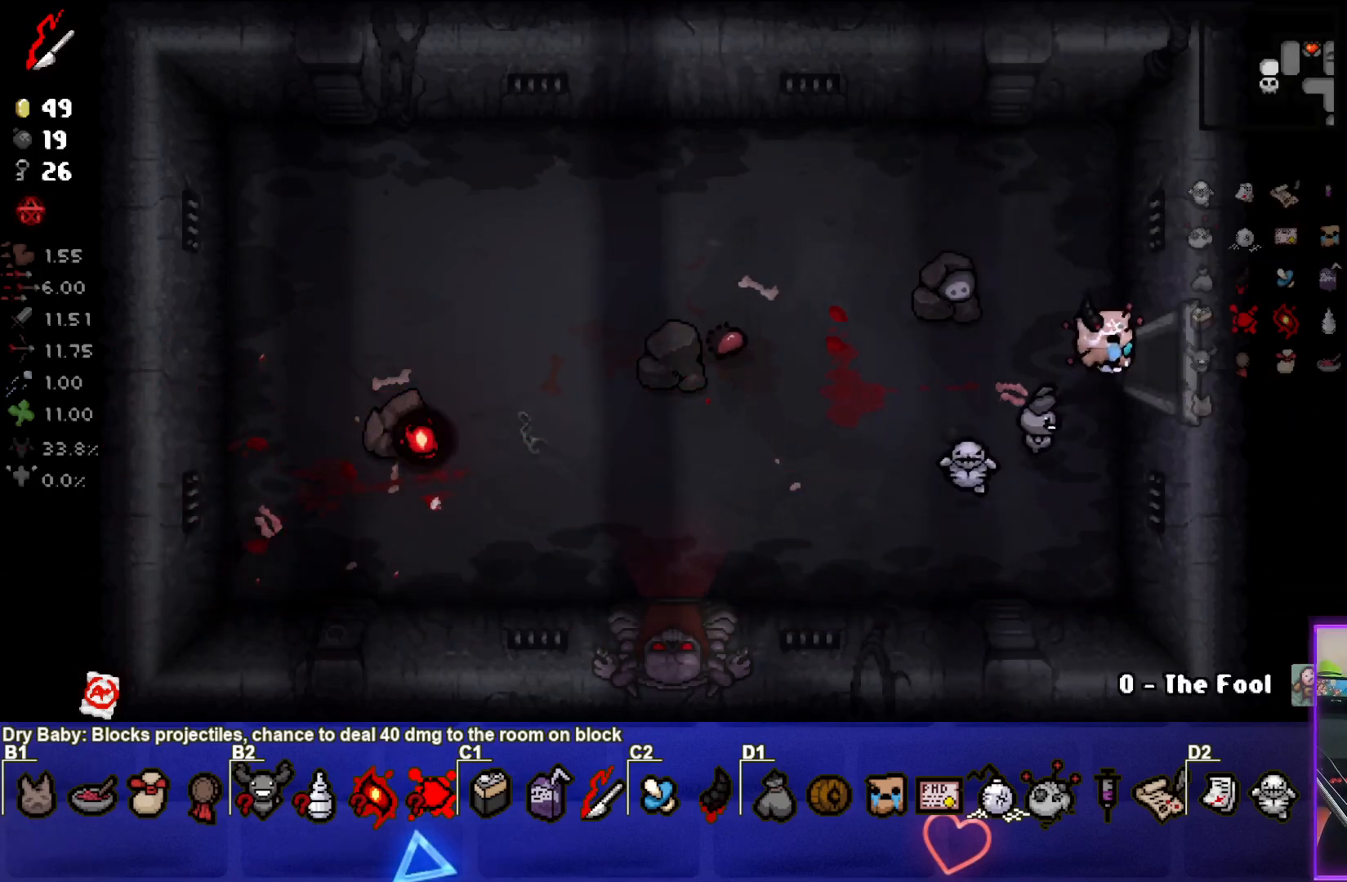
{"buttons": [], "left_stick": "right", "right_stick": "center", "events": [[267, "left_stick", "center"], [467, "left_stick", "right"]]}
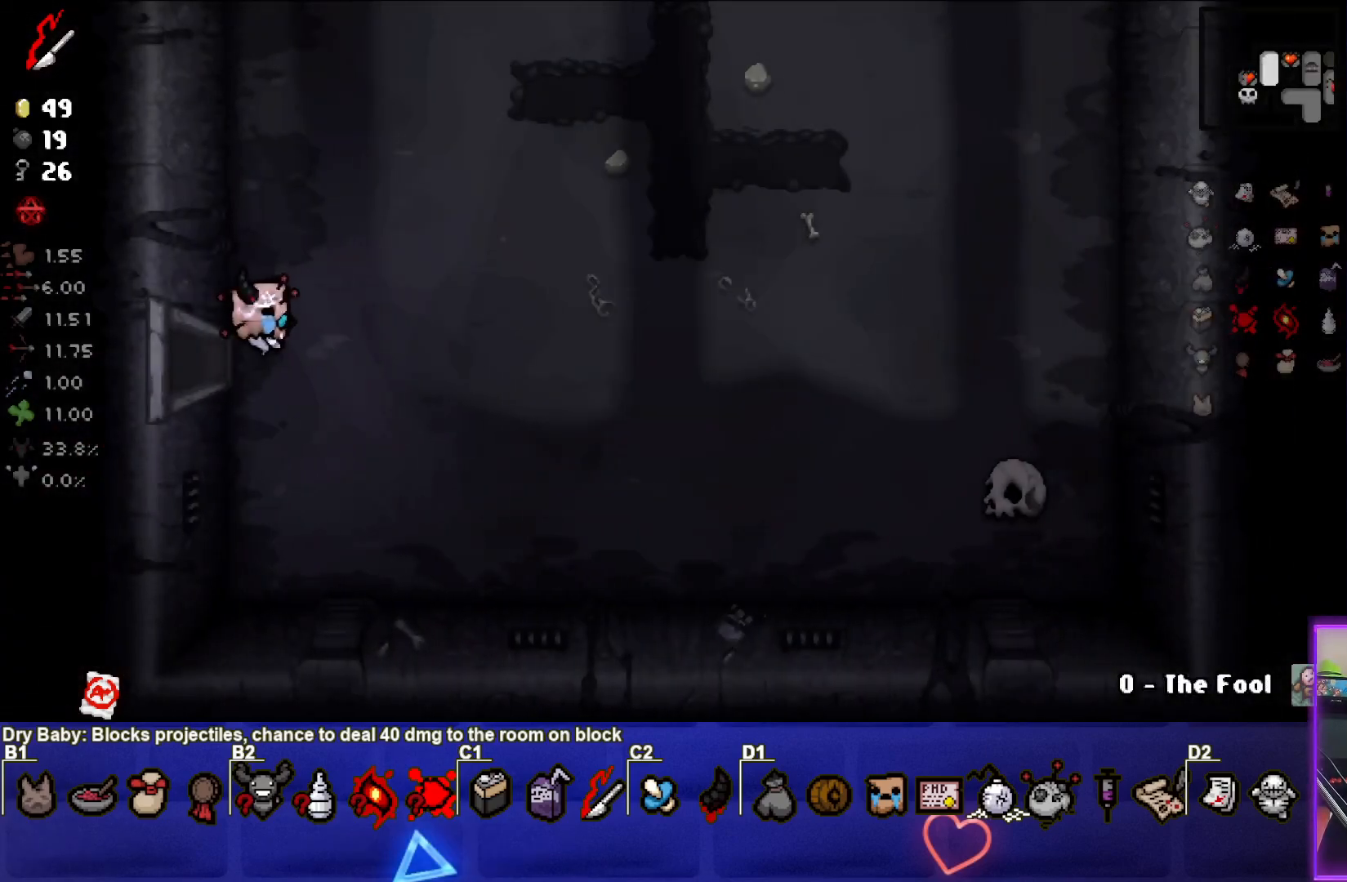
{"buttons": [], "left_stick": "right", "right_stick": "center", "events": []}
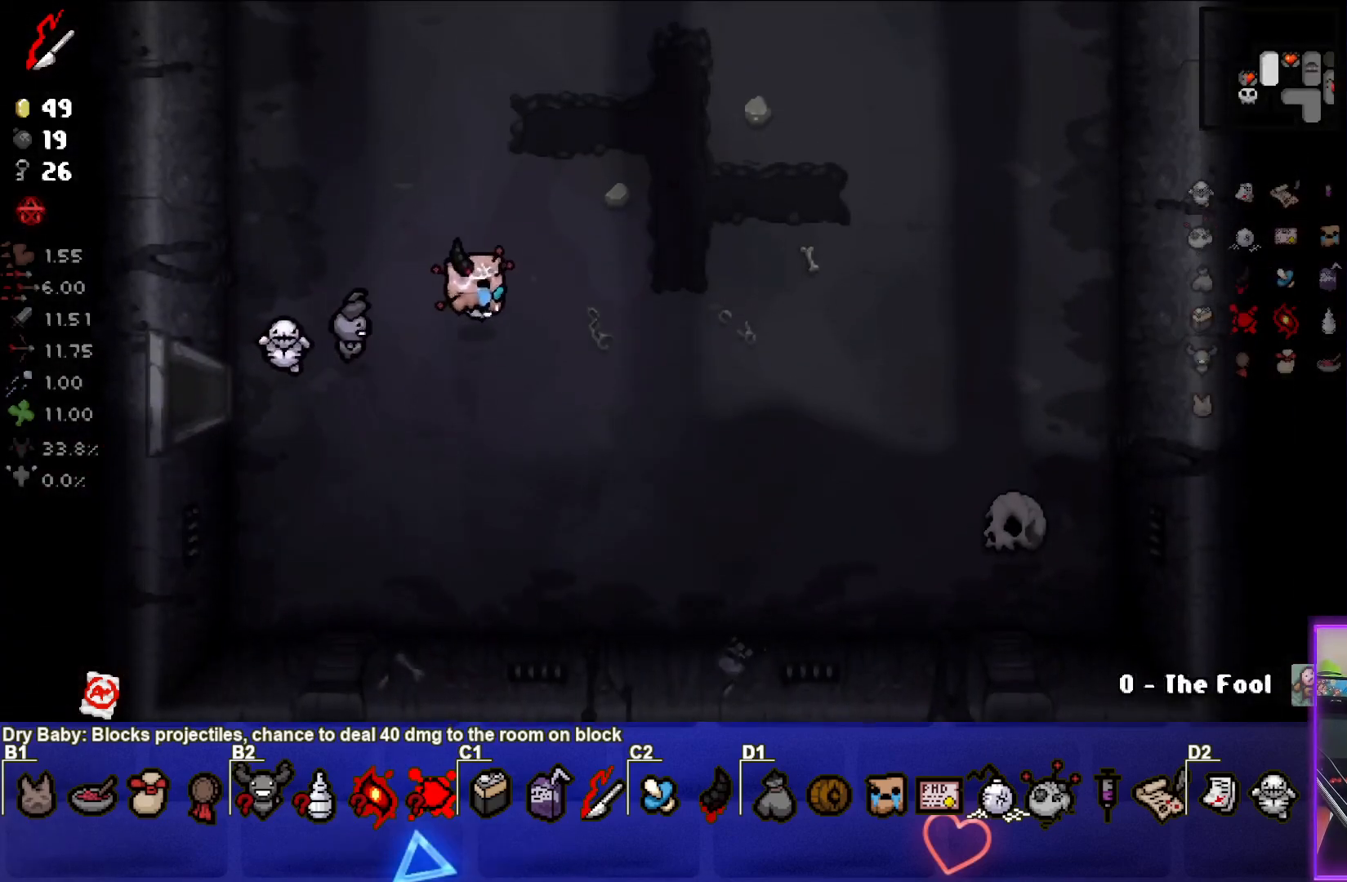
{"buttons": [], "left_stick": "up-right", "right_stick": "center", "events": [[283, "left_stick", "up-right"]]}
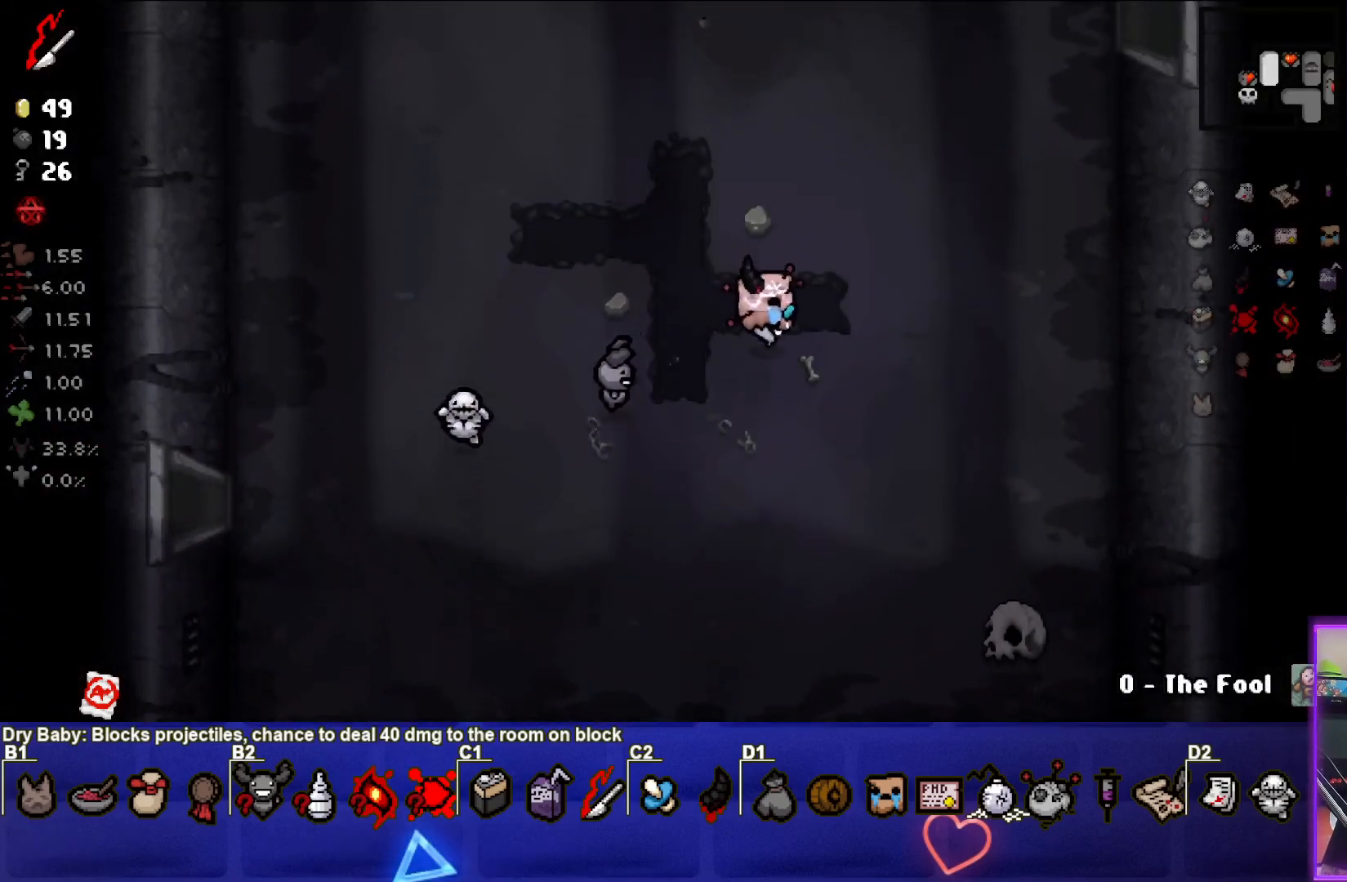
{"buttons": [], "left_stick": "up-right", "right_stick": "center", "events": []}
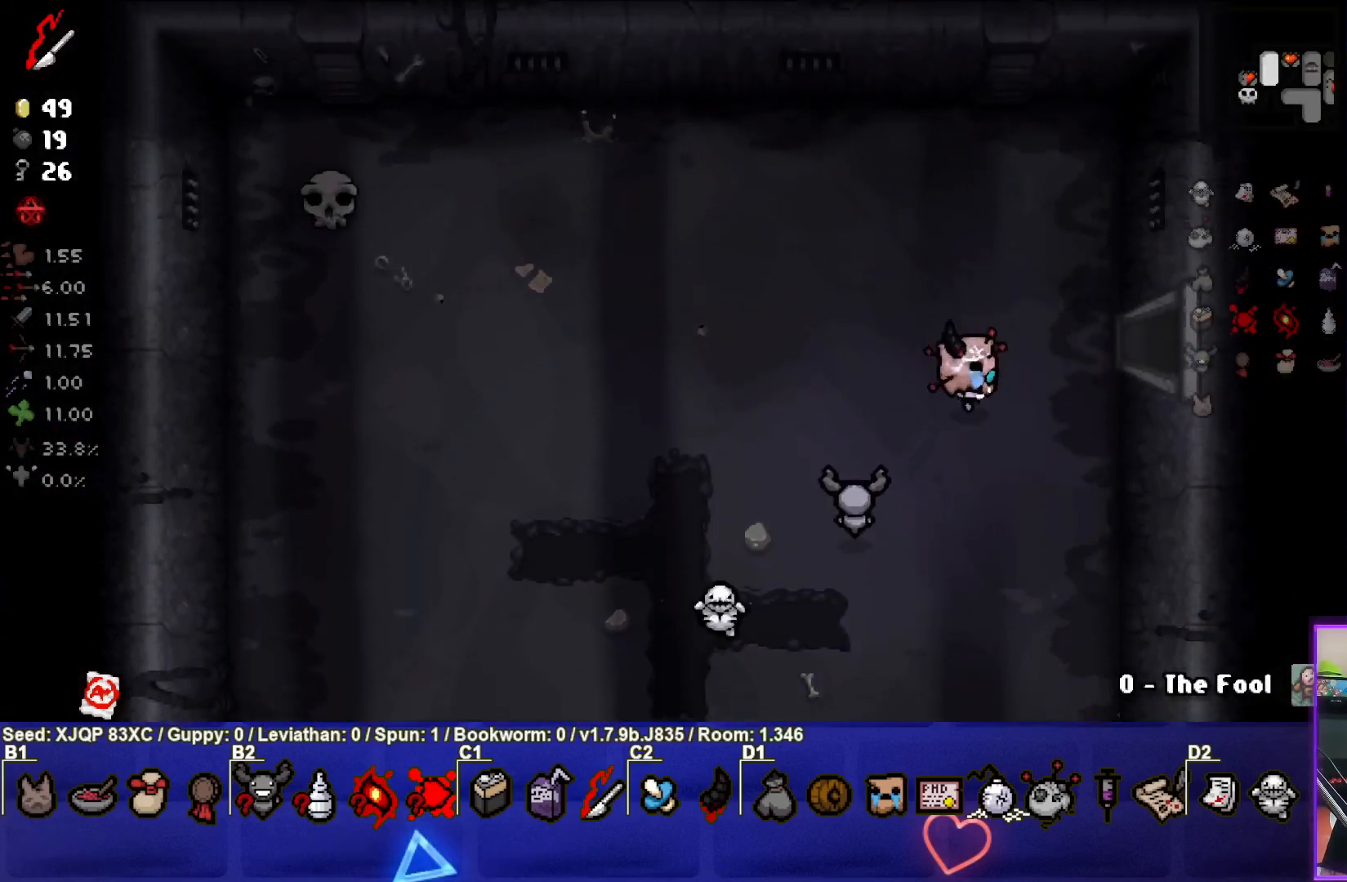
{"buttons": [], "left_stick": "center", "right_stick": "center", "events": [[83, "left_stick", "right"], [433, "left_stick", "center"]]}
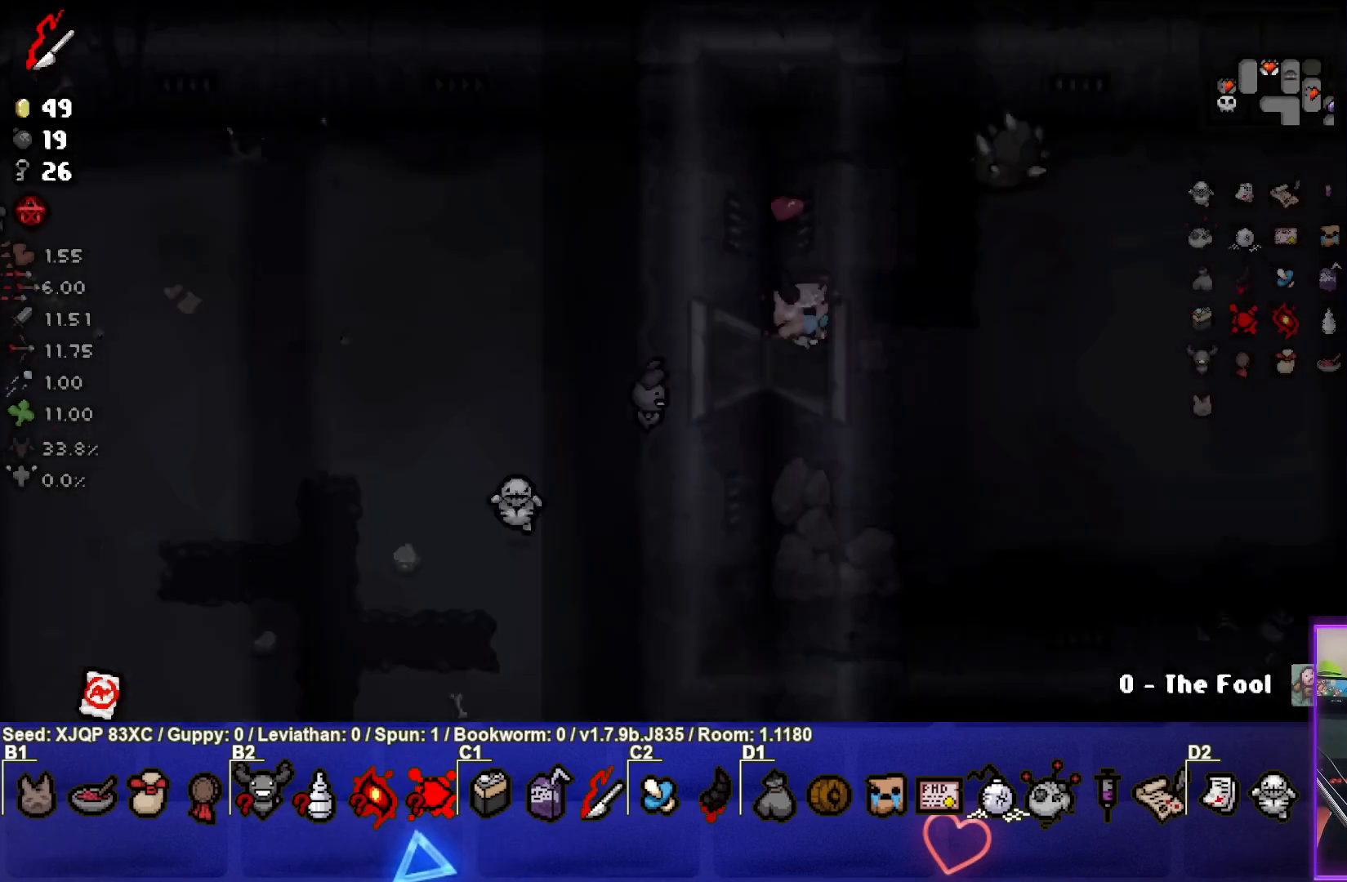
{"buttons": [], "left_stick": "right", "right_stick": "center", "events": [[300, "left_stick", "right"]]}